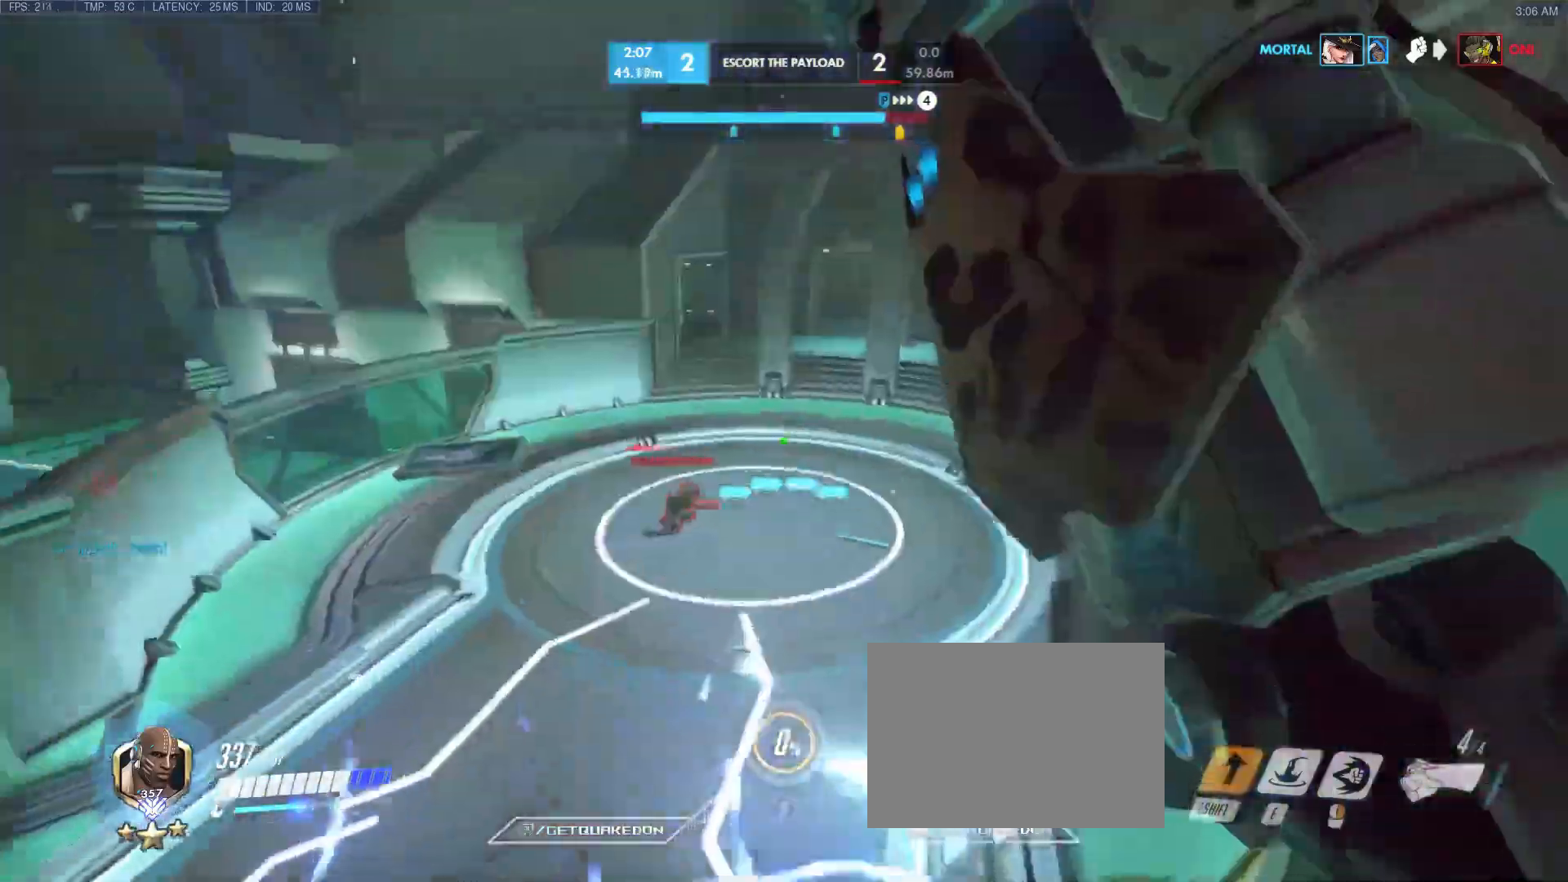
Gameplay with keyboard; each line is a JSON object with the keys held at the frame after it. "events" lists presses ("down") and releases ("up") of "1", "2", "3", "4", "5", "a", "alt", "b", "c", "caps_lock", "ctrl", "d", "e", "f", "g", "n", "q", "r", "s", "shift", "space", "t", "tab", "v", "w", "x" and "z" between this image and that frame as [ms after this image, input, new state], when the widget could be followed in between. No other keys are recorded. Mouse input is not recorded.
{"keys": ["w"], "events": [[33, "e", "down"], [83, "a", "down"], [83, "shift", "up"], [117, "e", "up"], [167, "e", "down"], [267, "e", "up"], [317, "e", "down"], [367, "a", "up"], [450, "e", "up"]]}
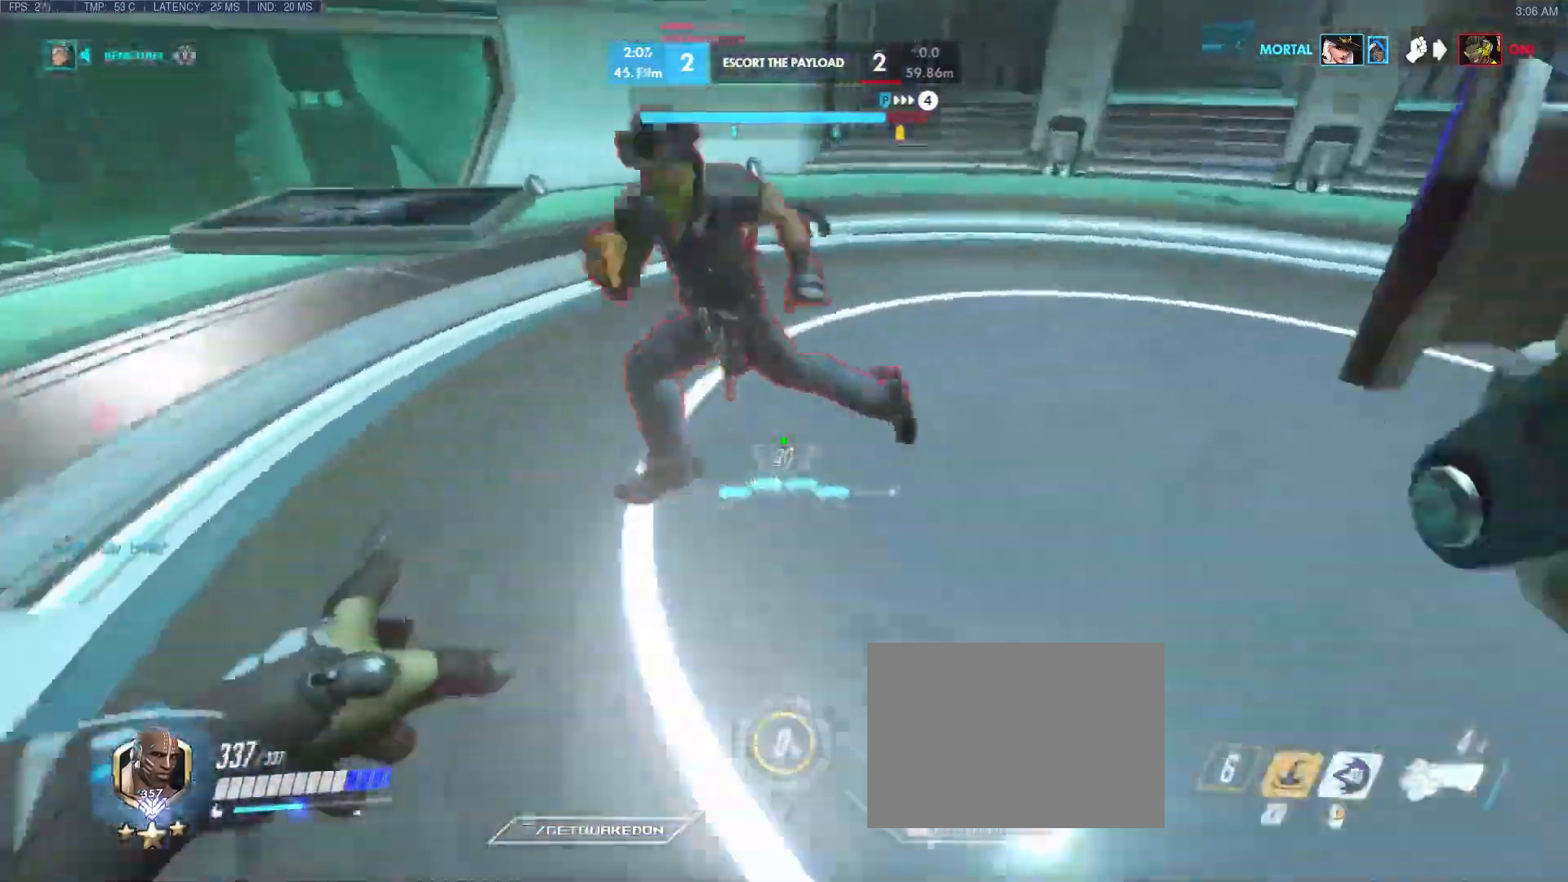
{"keys": ["a", "w"], "events": [[50, "d", "down"], [50, "w", "up"], [283, "d", "up"], [283, "w", "down"], [433, "a", "down"]]}
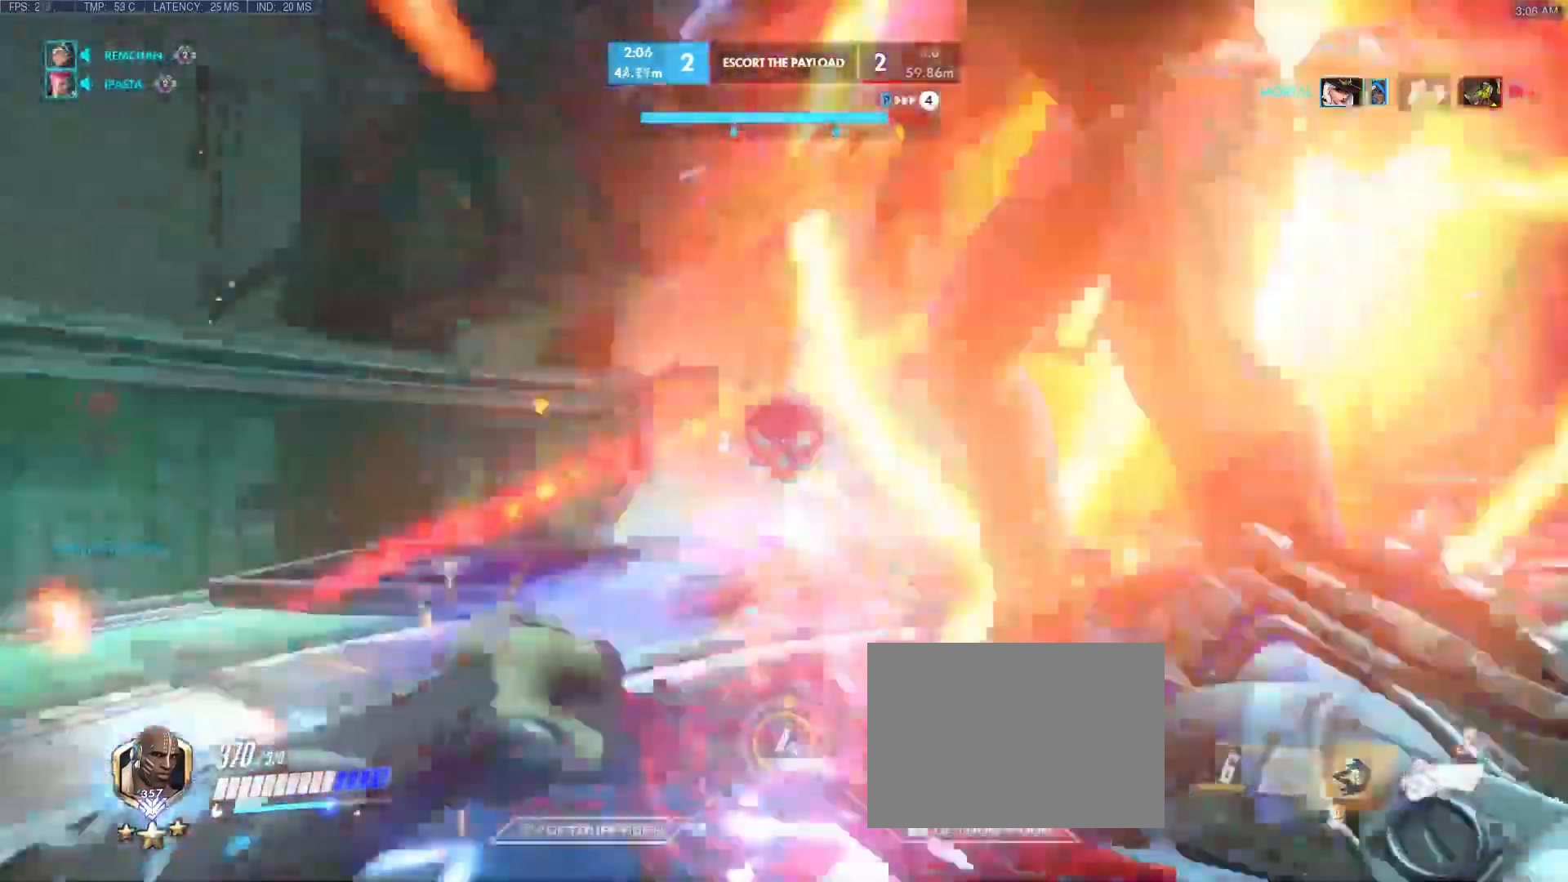
{"keys": ["w"], "events": [[33, "w", "up"], [133, "w", "down"], [167, "space", "down"], [217, "a", "up"], [317, "space", "up"], [367, "space", "down"], [450, "space", "up"]]}
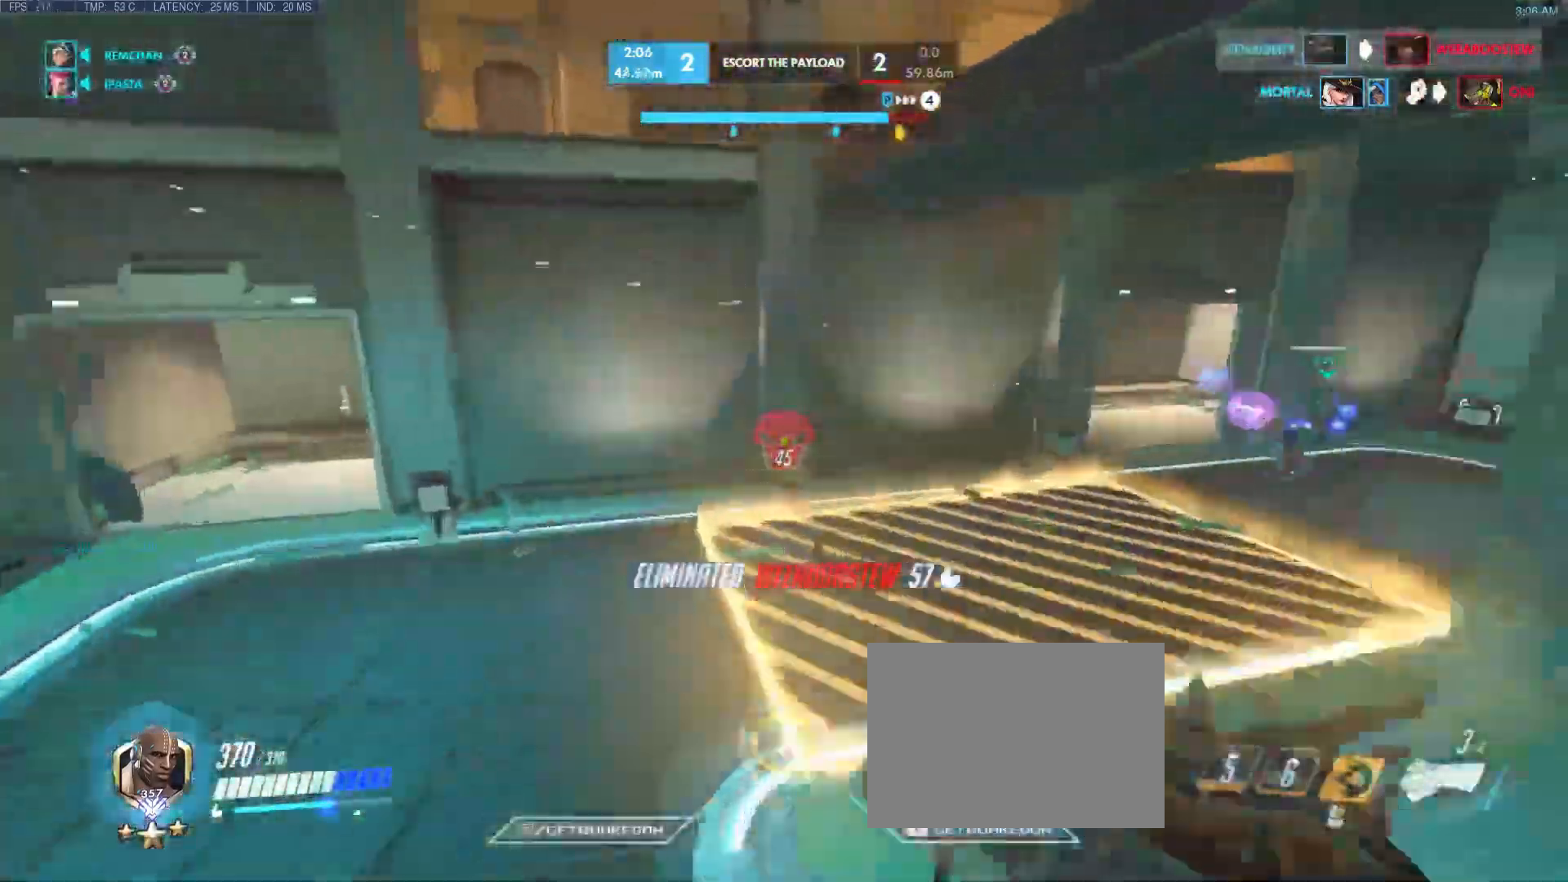
{"keys": ["w"], "events": []}
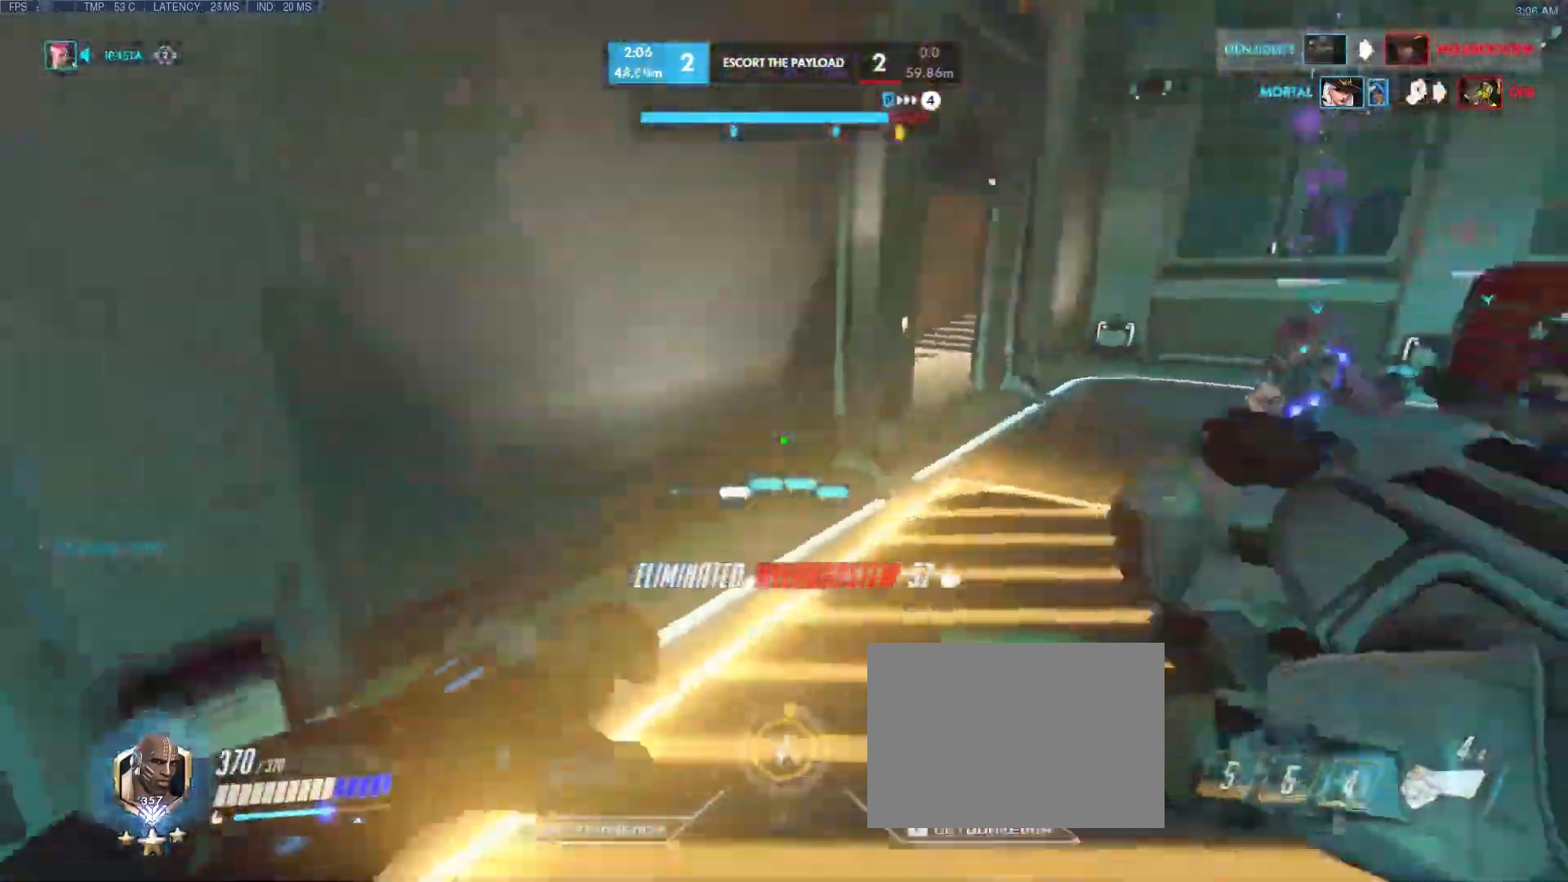
{"keys": ["w"], "events": []}
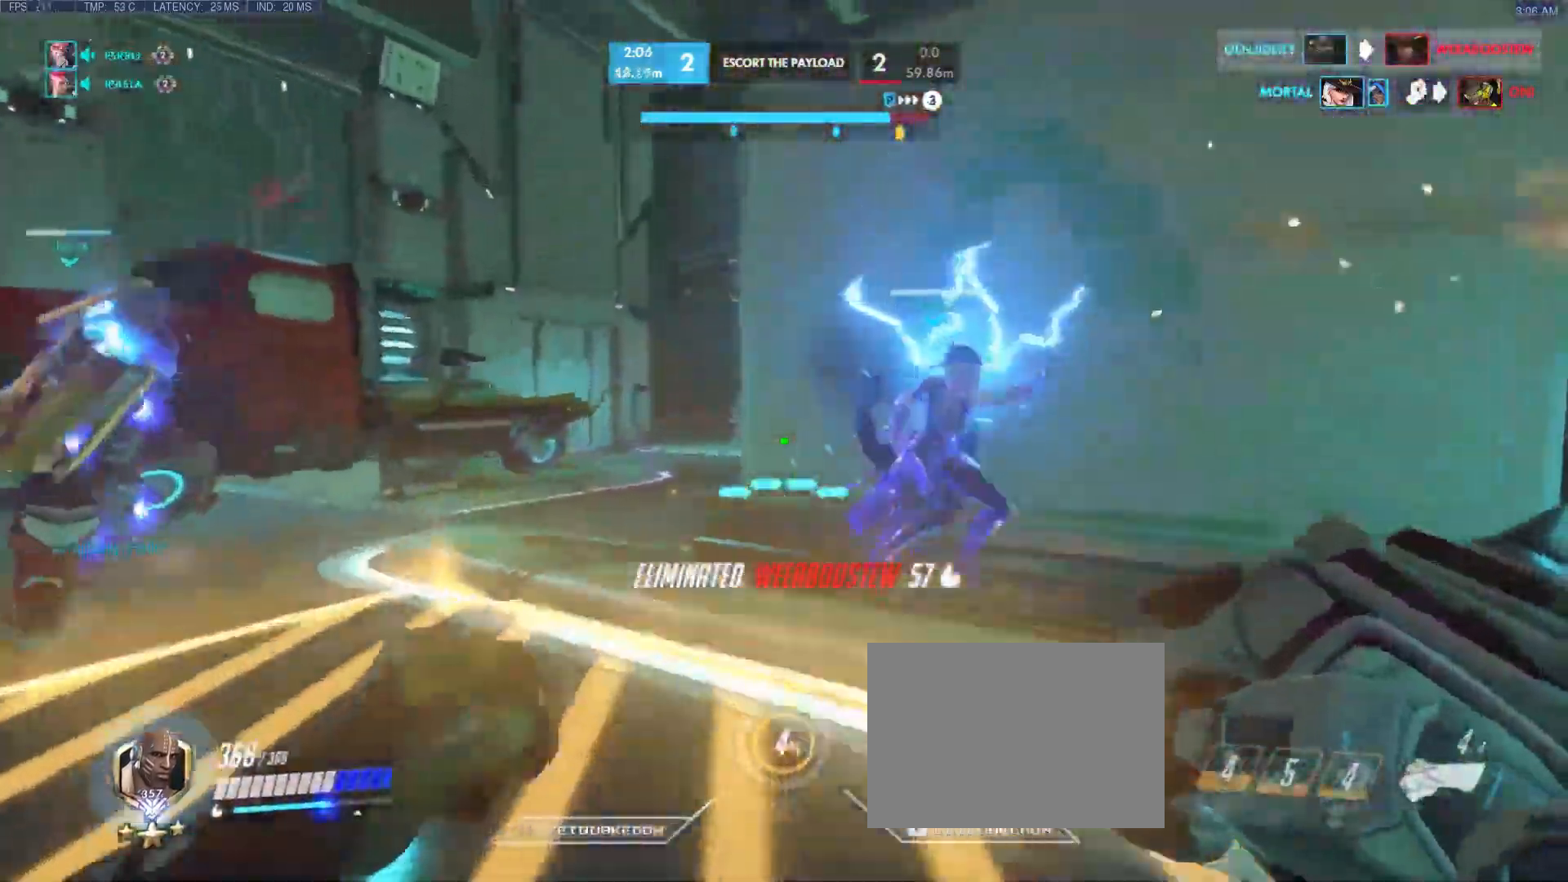
{"keys": ["w"], "events": [[67, "a", "down"], [250, "a", "up"]]}
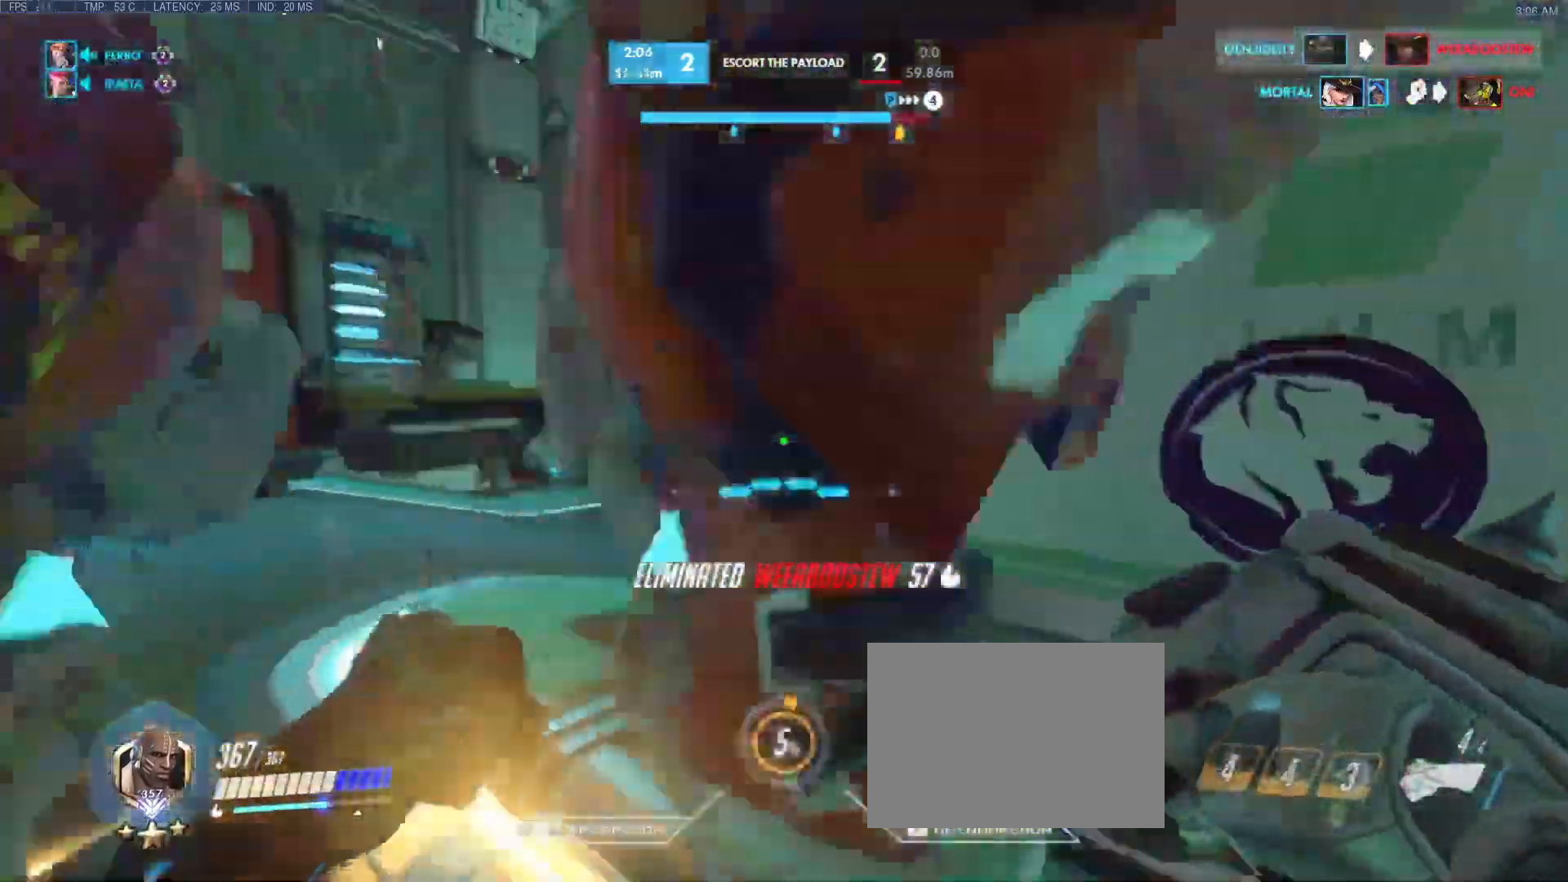
{"keys": ["a", "s"], "events": [[83, "a", "down"], [167, "w", "up"], [317, "s", "down"]]}
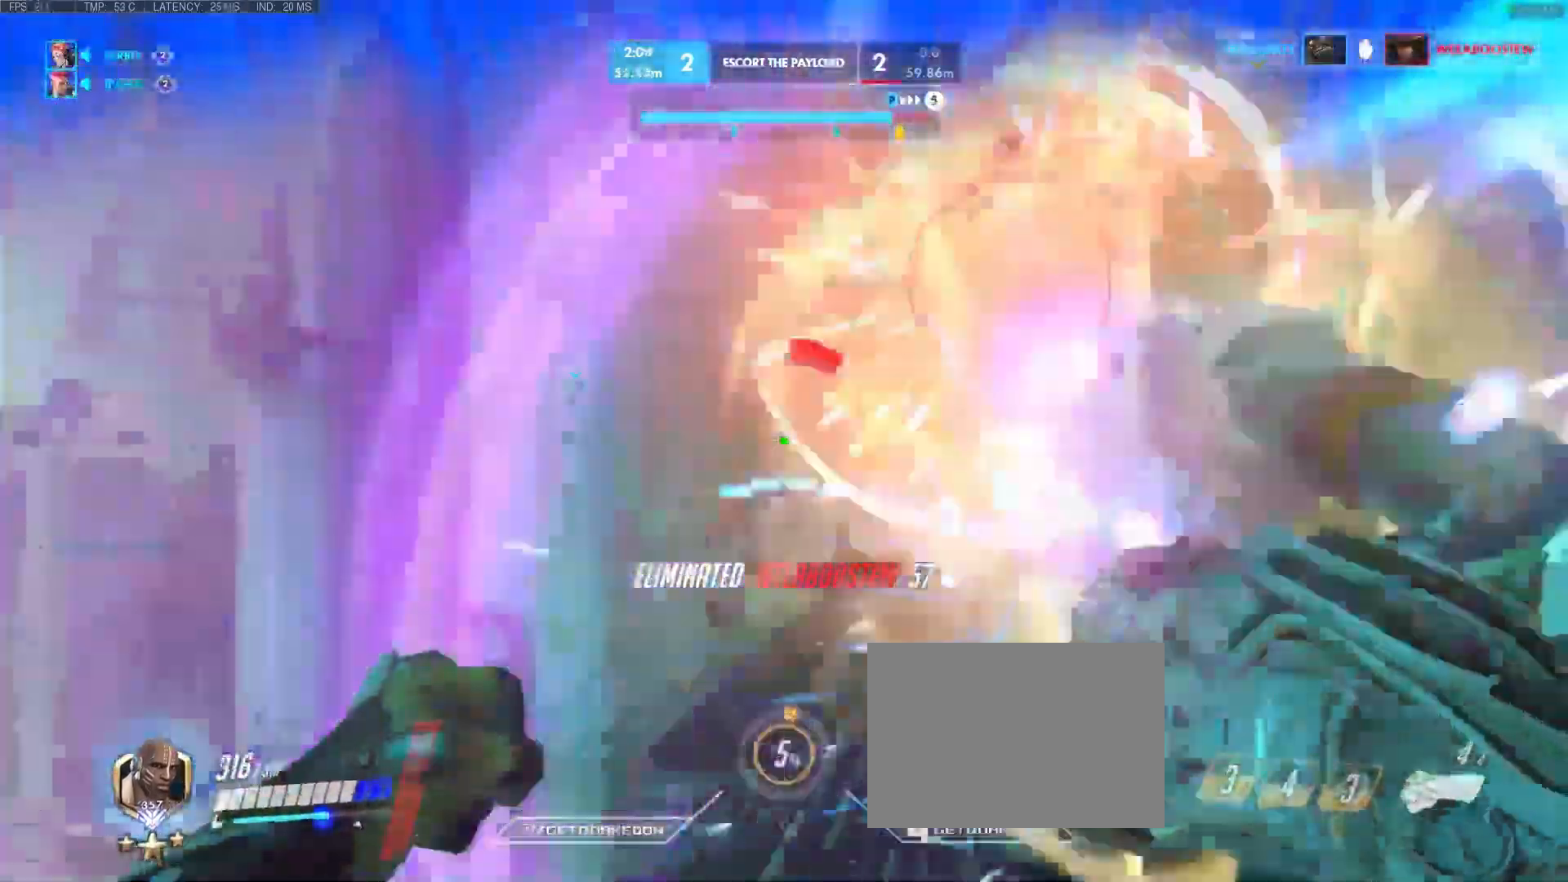
{"keys": ["a"], "events": [[467, "s", "up"]]}
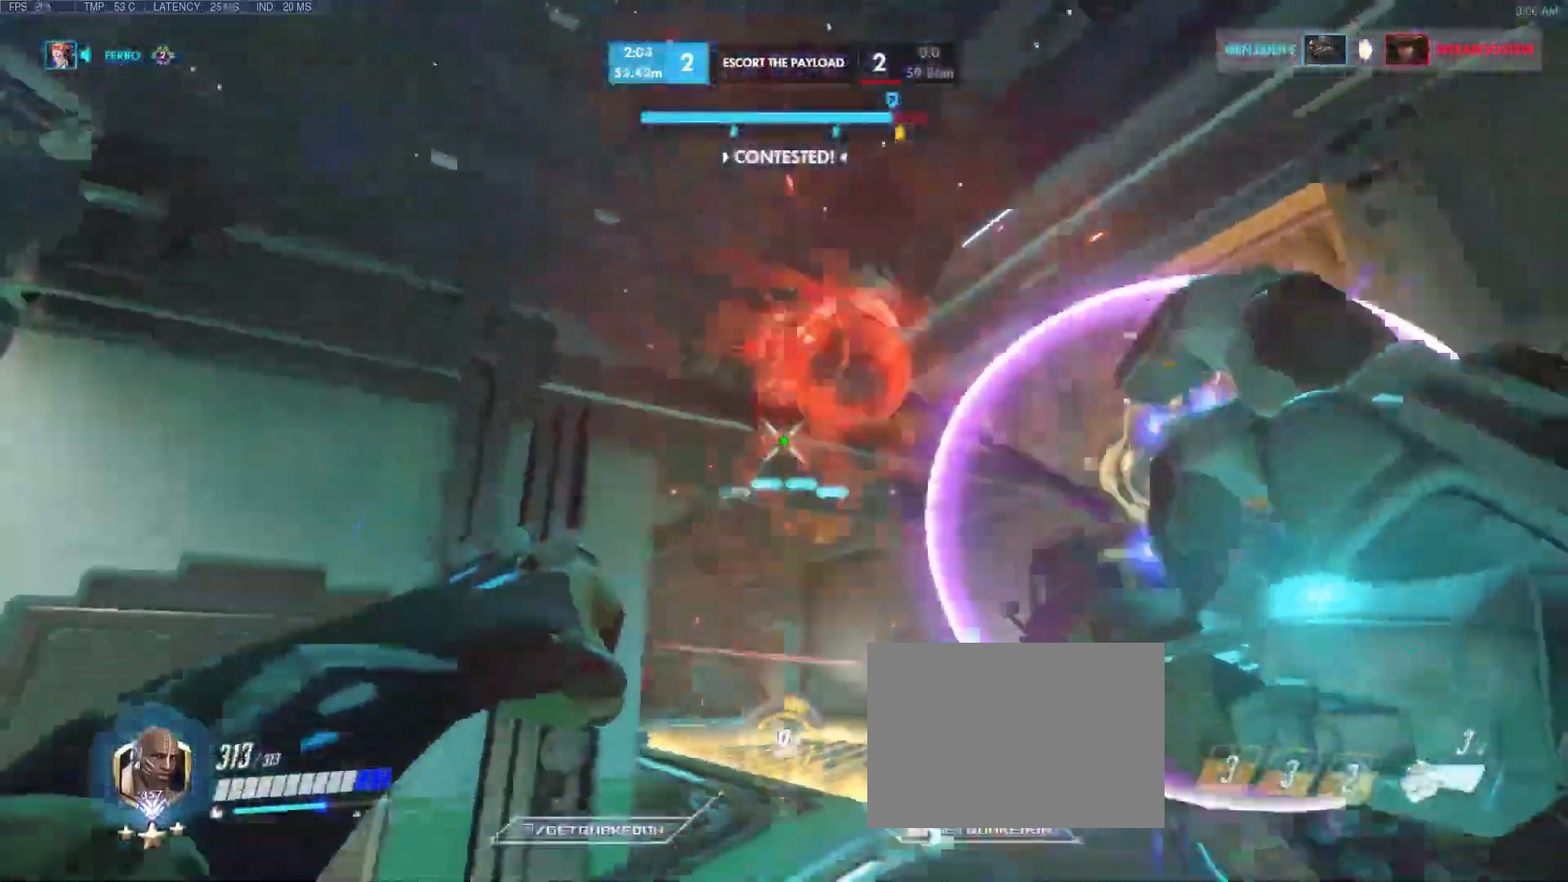
{"keys": ["a", "w"], "events": [[383, "w", "down"]]}
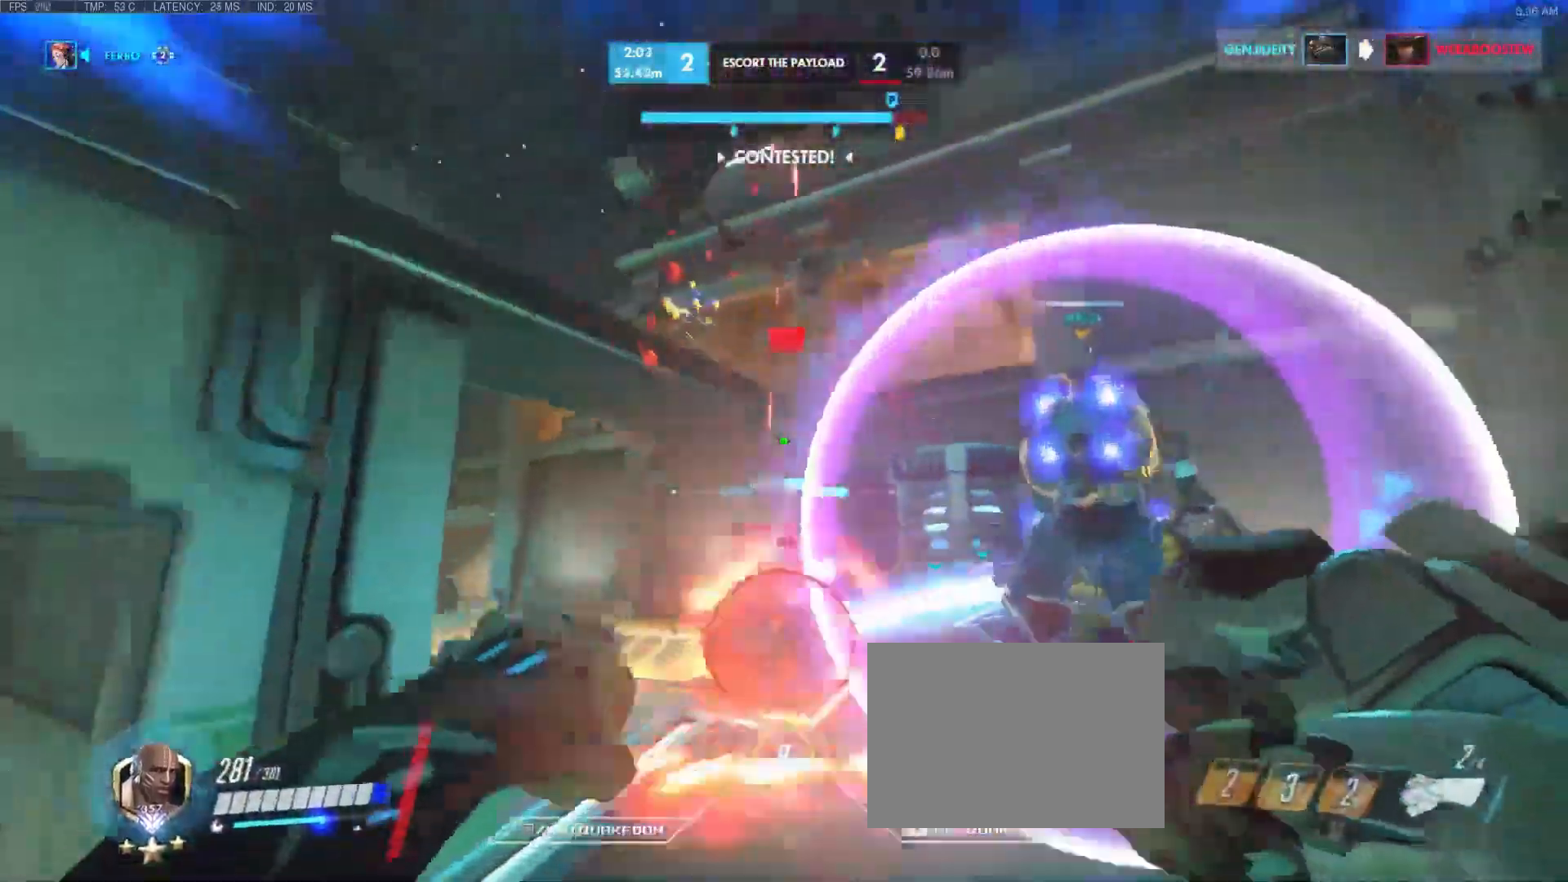
{"keys": ["a", "w"], "events": [[133, "space", "down"], [267, "space", "up"]]}
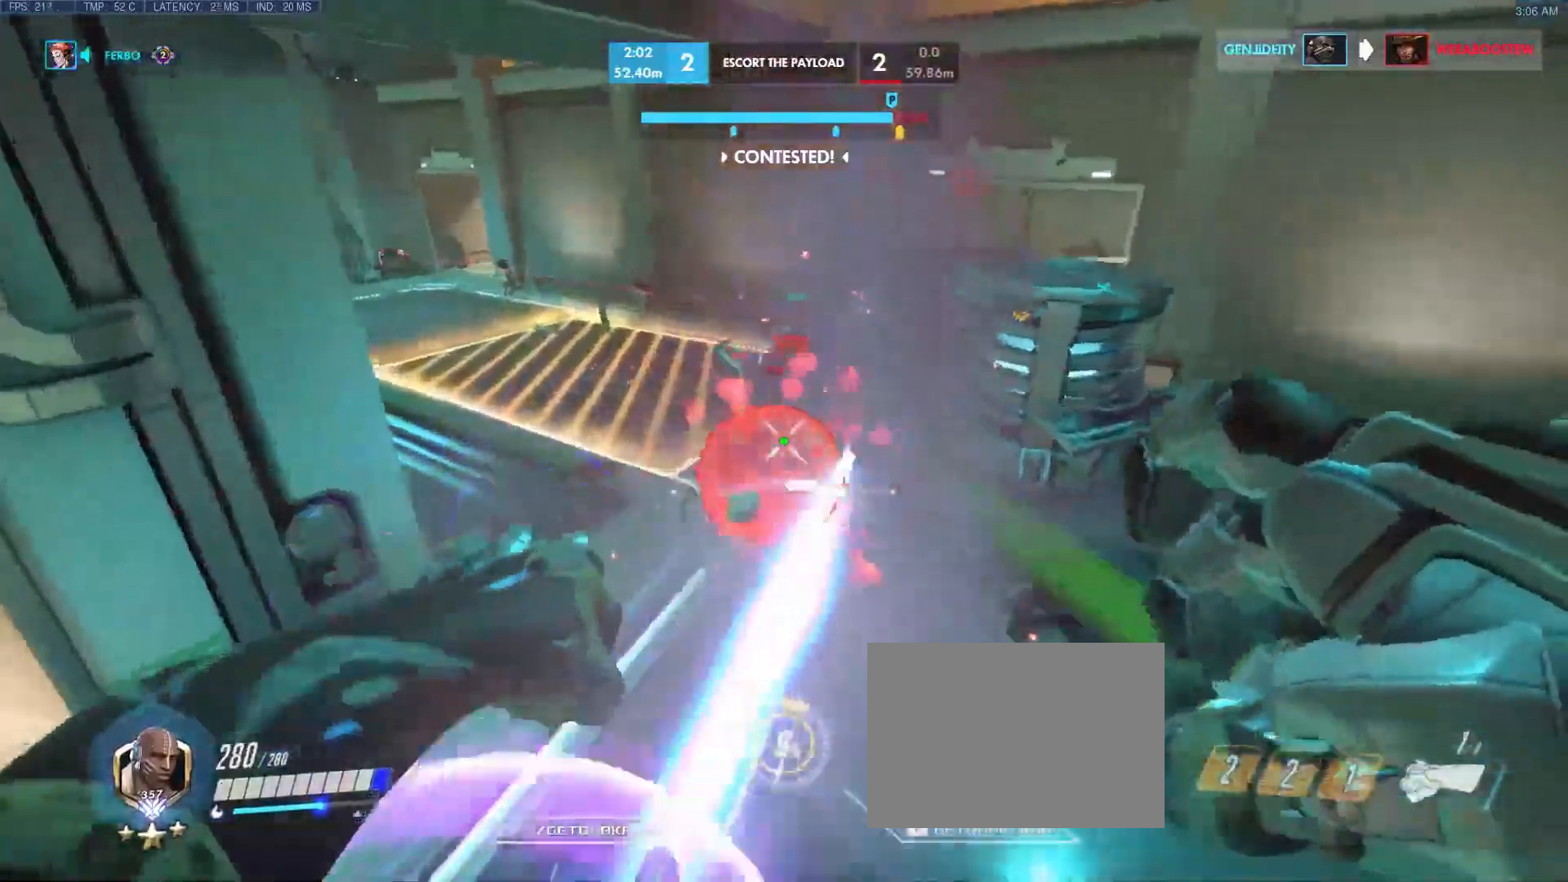
{"keys": ["w"], "events": [[283, "a", "up"]]}
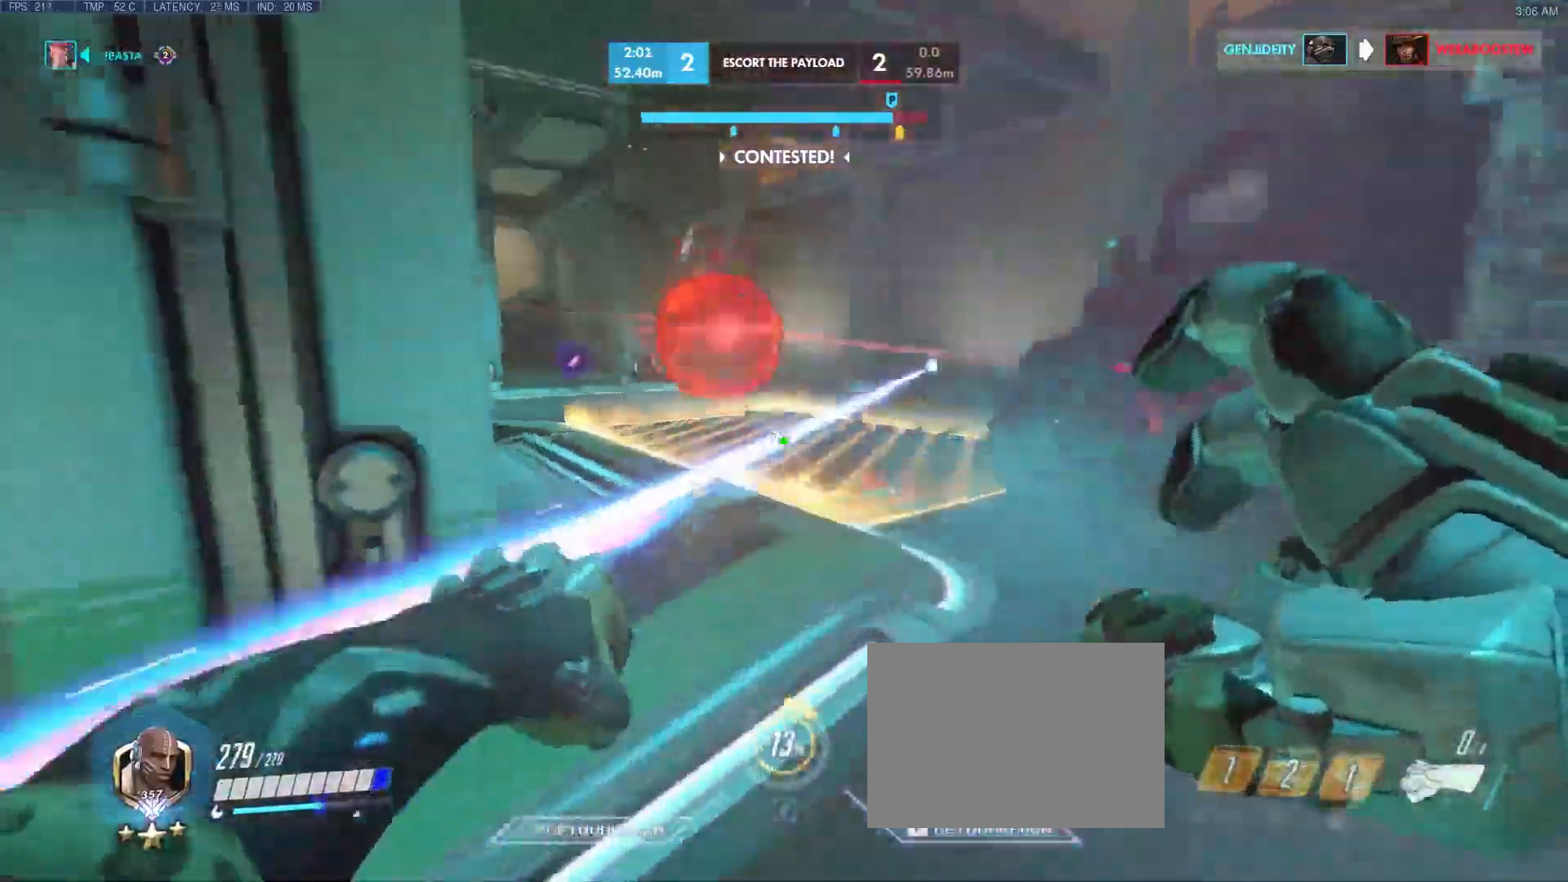
{"keys": ["d", "w"], "events": [[117, "d", "down"], [433, "d", "up"], [483, "d", "down"]]}
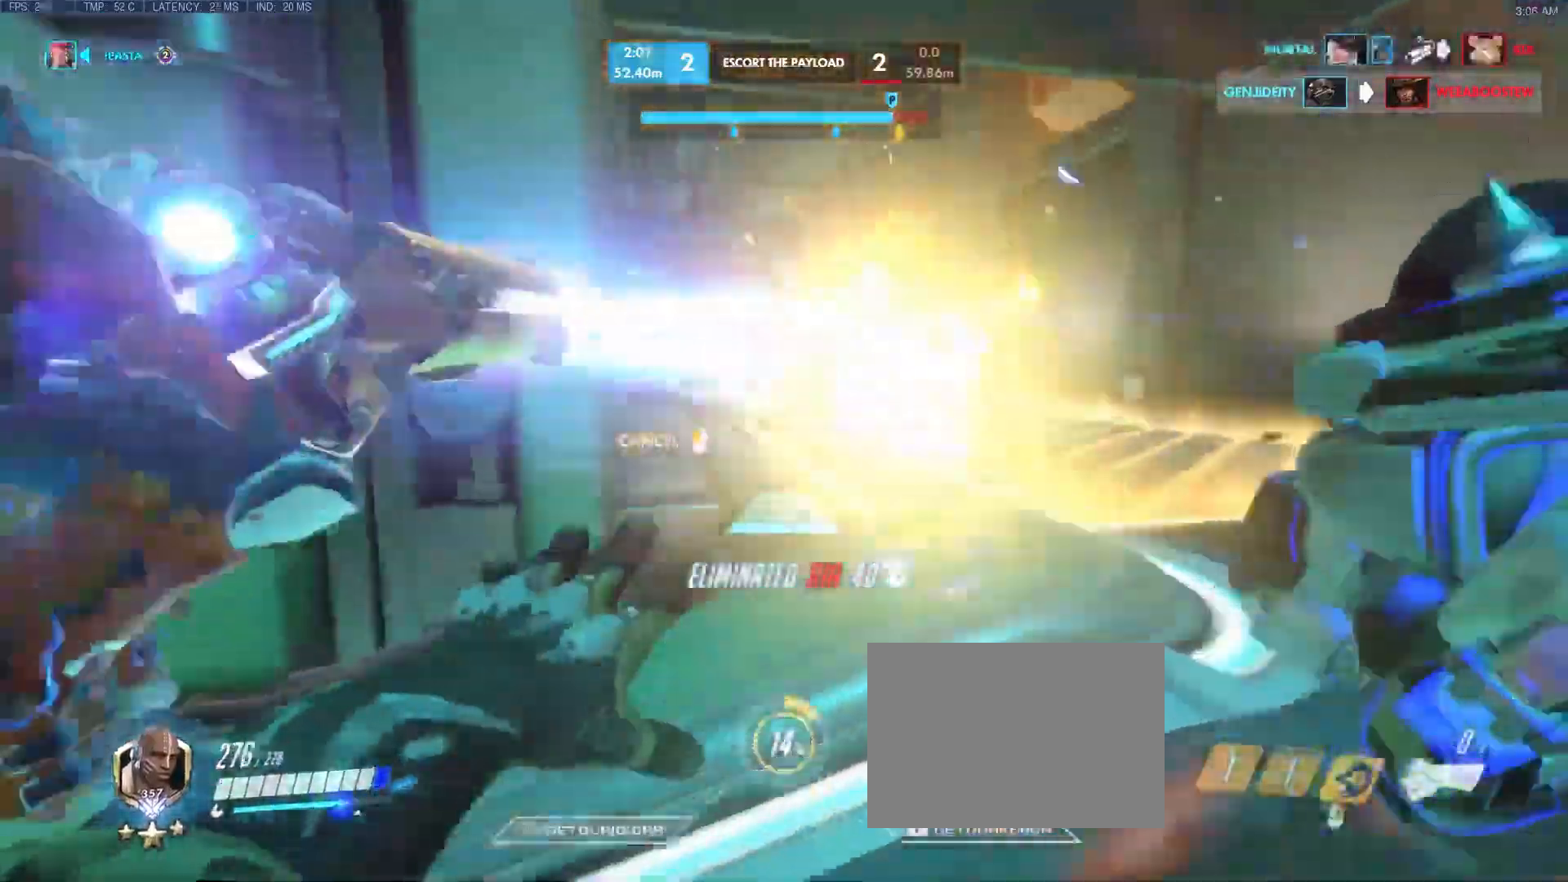
{"keys": ["d", "space", "w"], "events": [[500, "space", "down"]]}
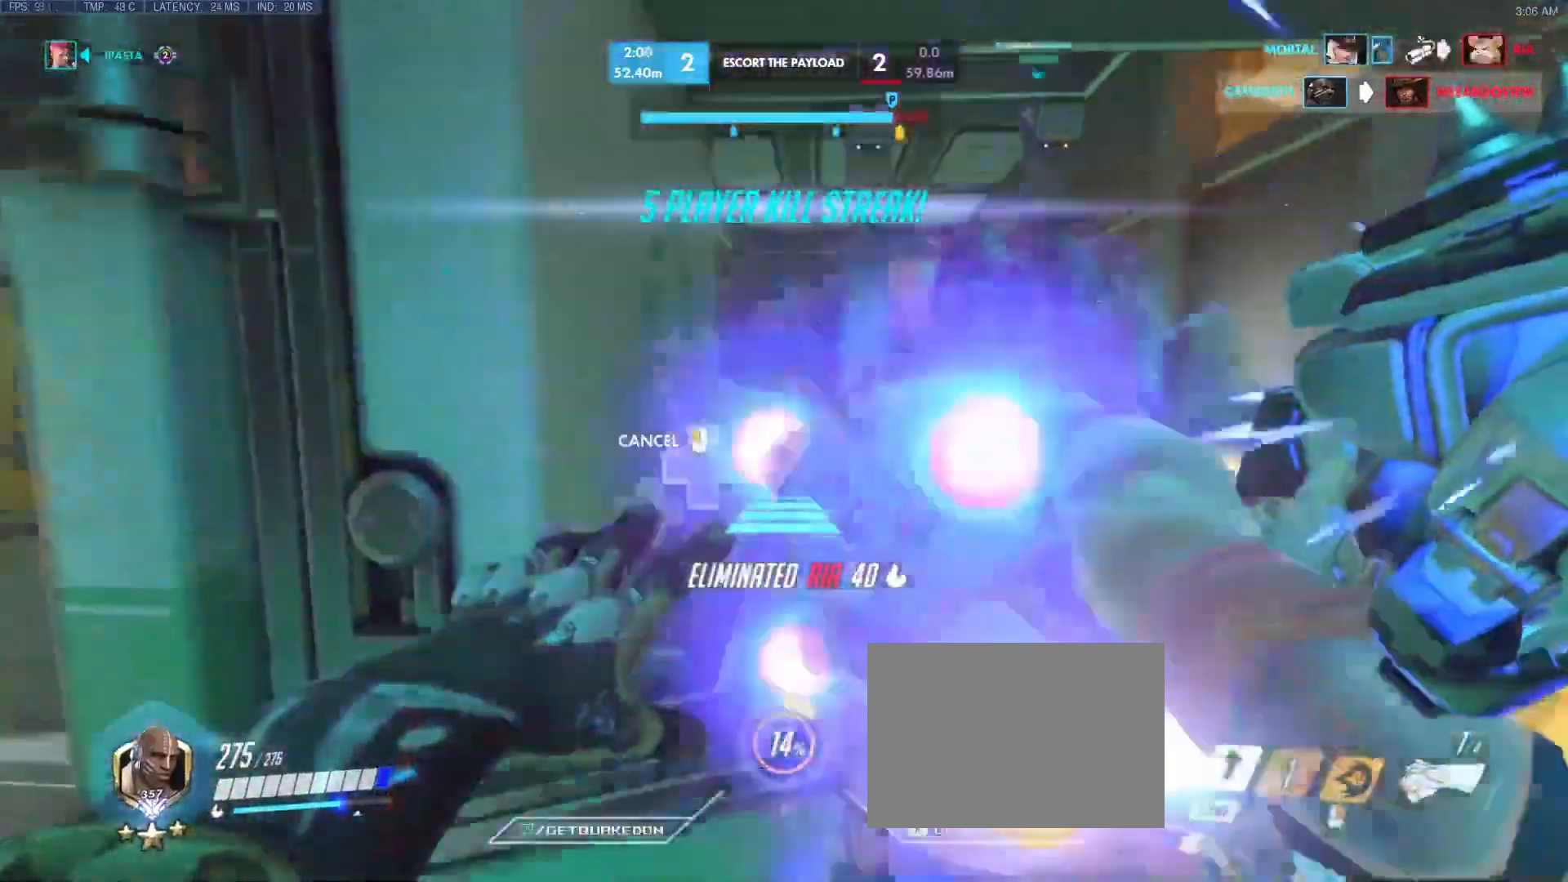
{"keys": ["d", "w"], "events": [[133, "space", "up"]]}
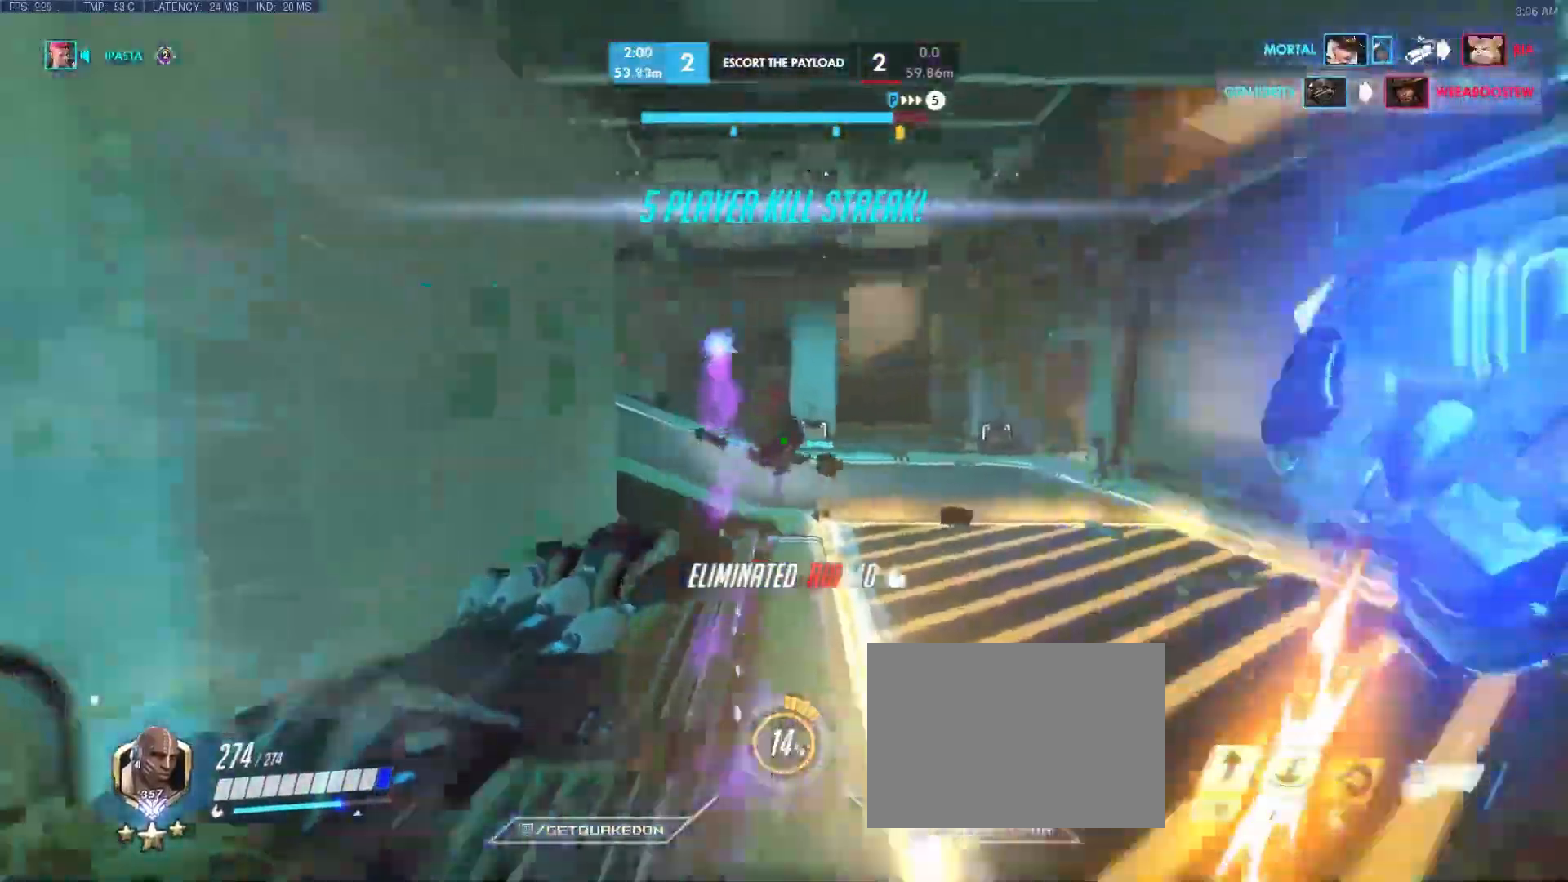
{"keys": ["w"], "events": [[17, "d", "up"], [383, "space", "down"], [483, "space", "up"]]}
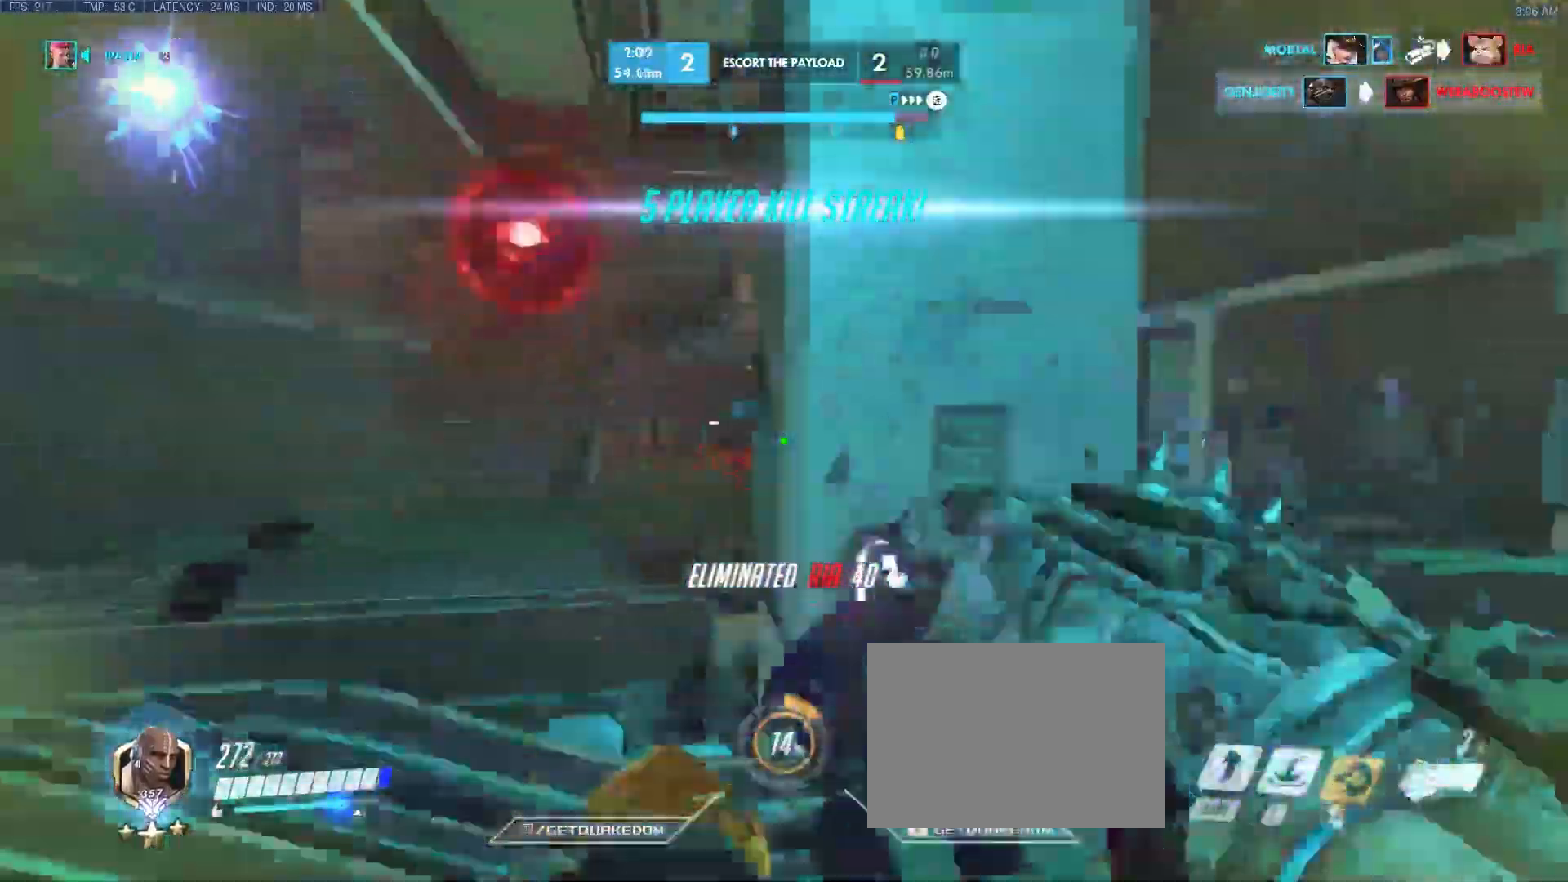
{"keys": ["w"], "events": []}
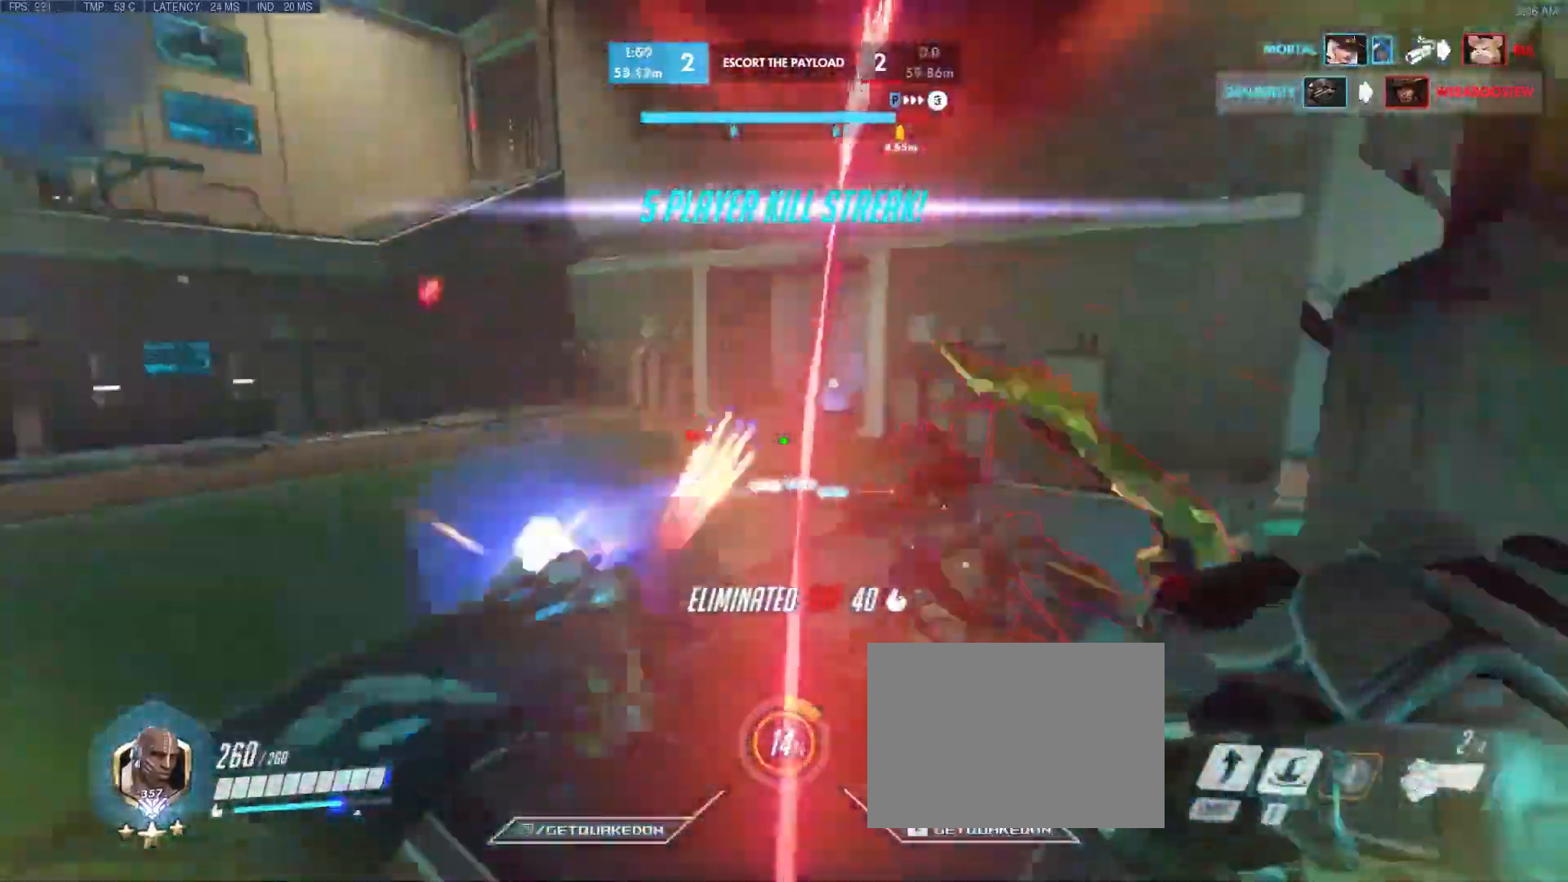
{"keys": ["w"], "events": [[150, "shift", "down"], [300, "shift", "up"]]}
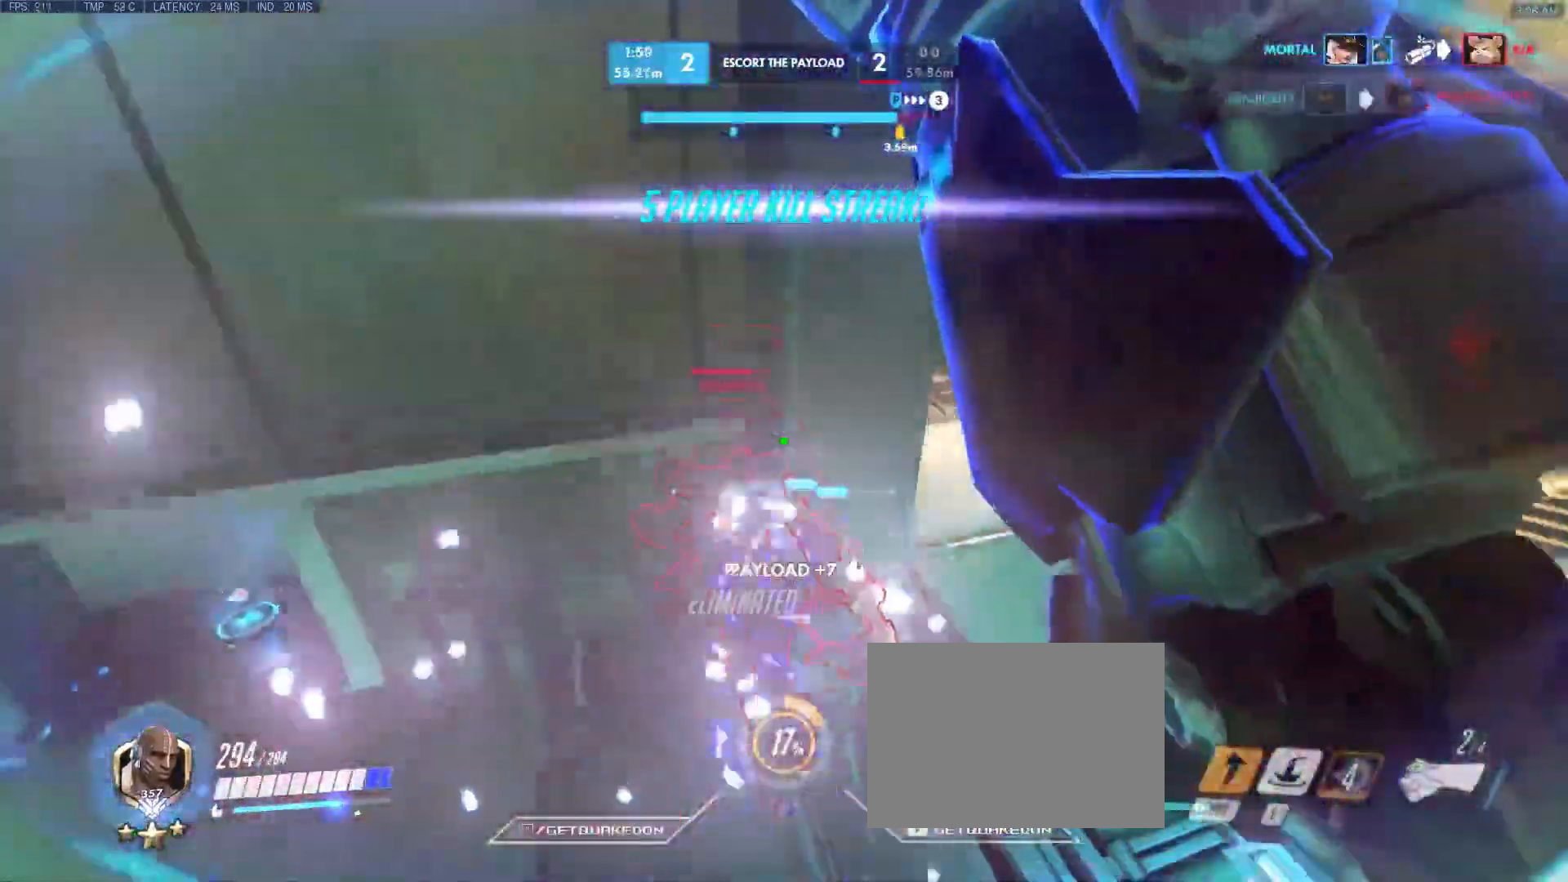
{"keys": ["w"], "events": [[317, "d", "down"], [450, "d", "up"]]}
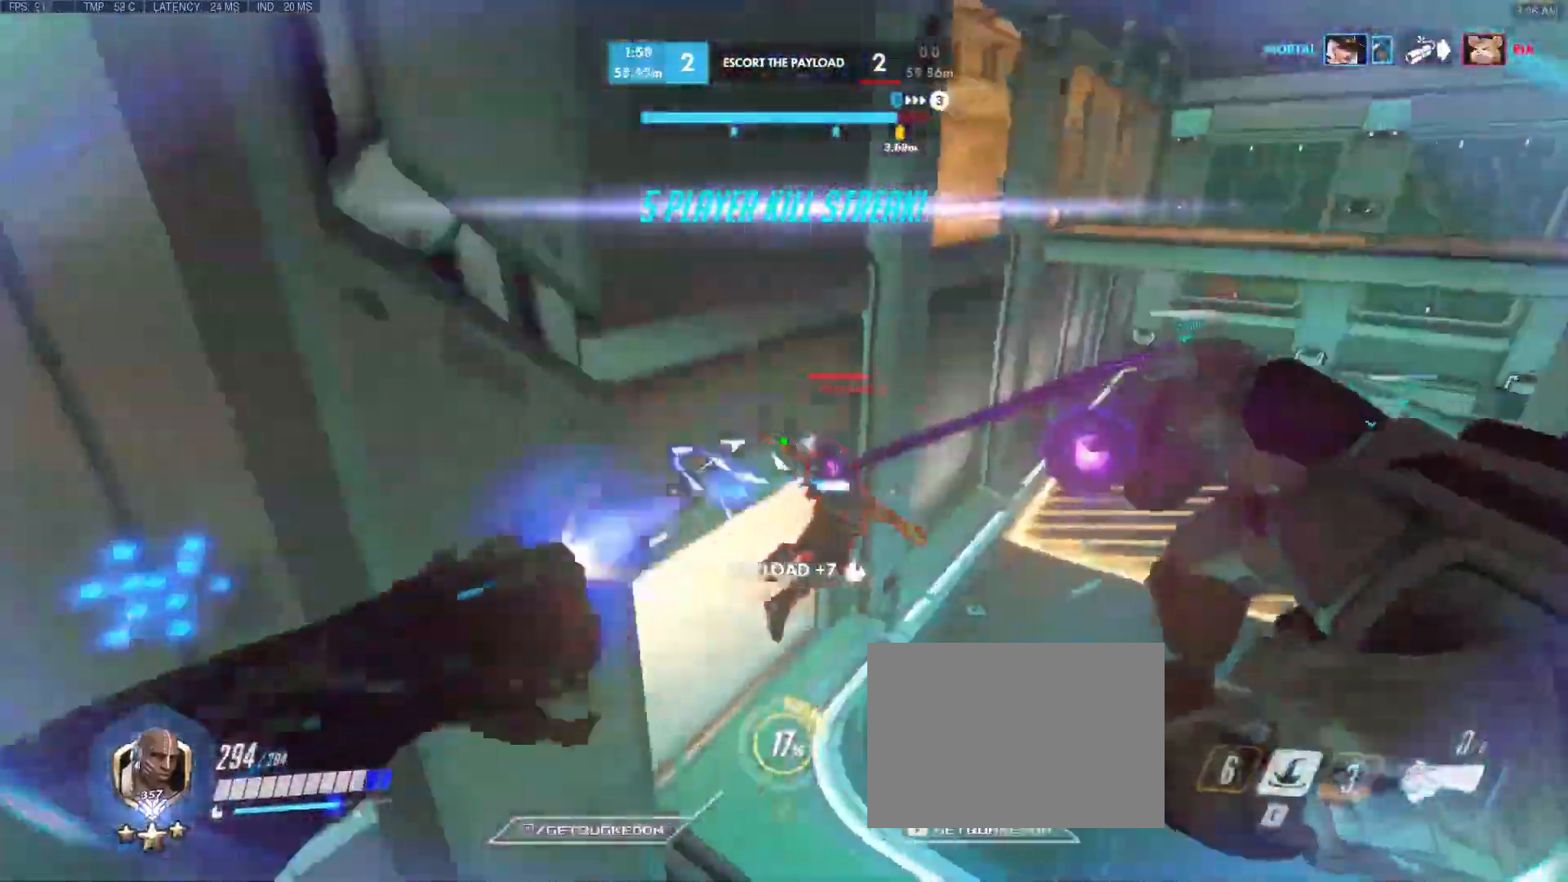
{"keys": ["a", "s"], "events": [[267, "w", "up"], [317, "a", "down"], [317, "e", "down"], [400, "e", "up"], [400, "s", "down"]]}
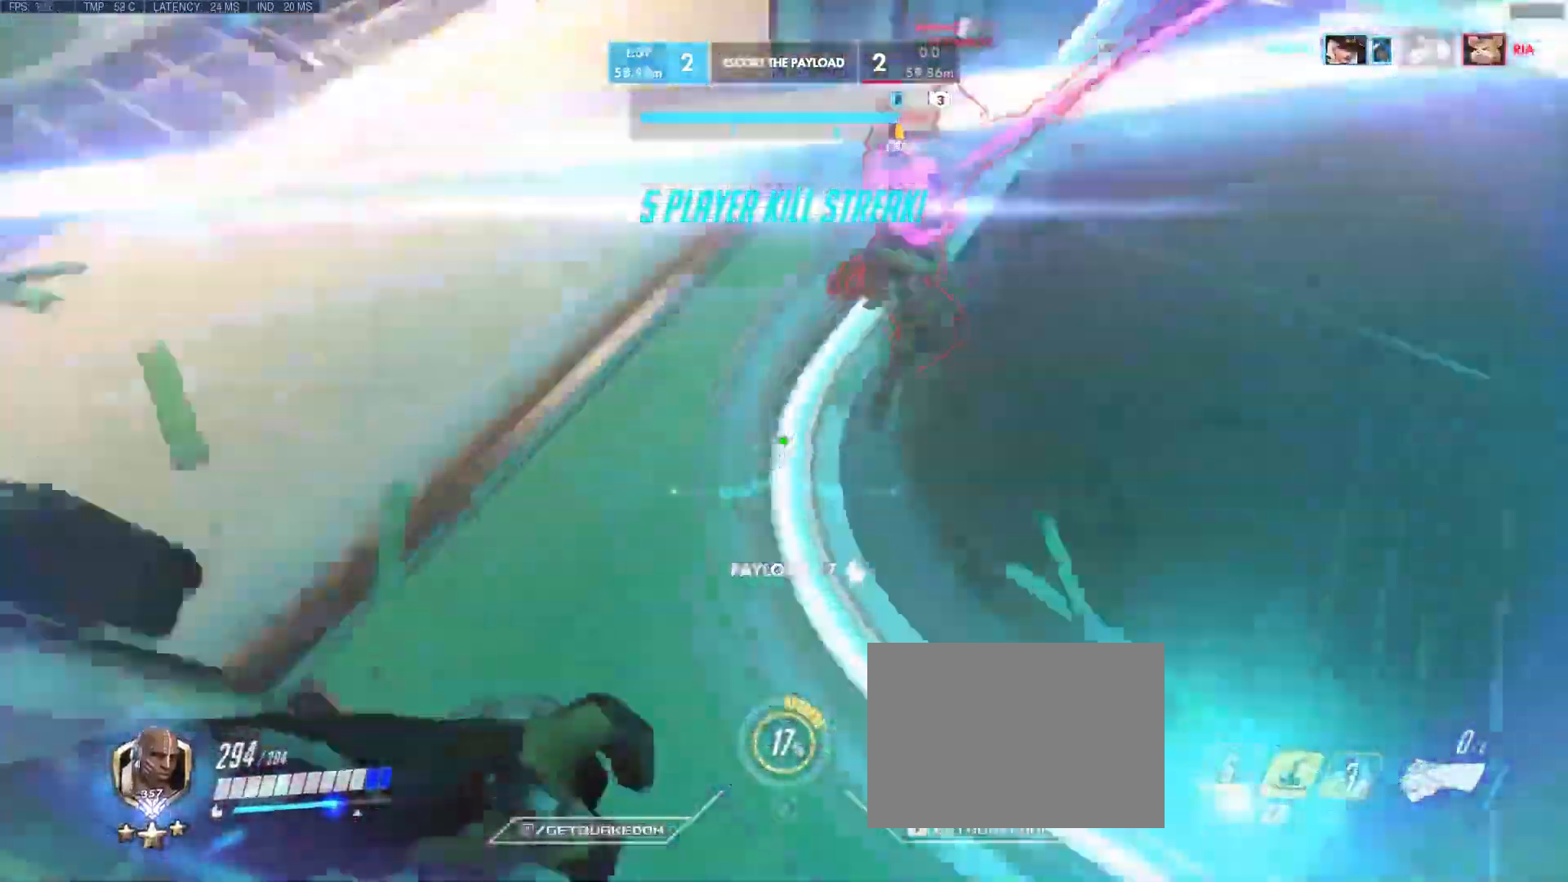
{"keys": ["w"], "events": [[133, "s", "up"], [383, "w", "down"], [417, "a", "up"]]}
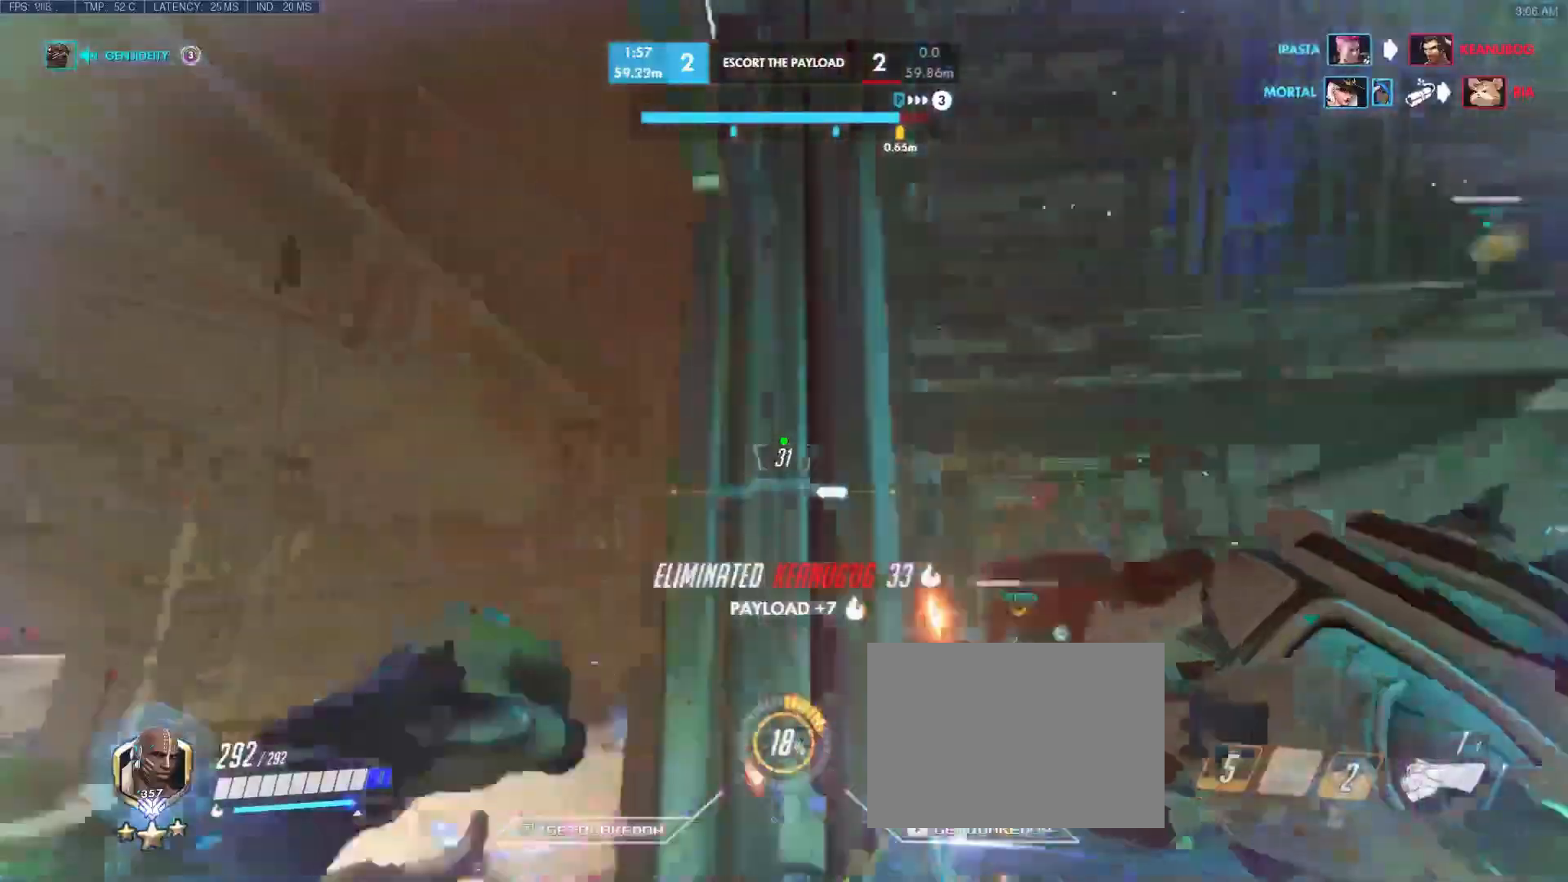
{"keys": ["d"], "events": [[17, "a", "down"], [117, "w", "up"], [200, "s", "down"], [300, "a", "up"], [300, "d", "down"], [383, "s", "up"]]}
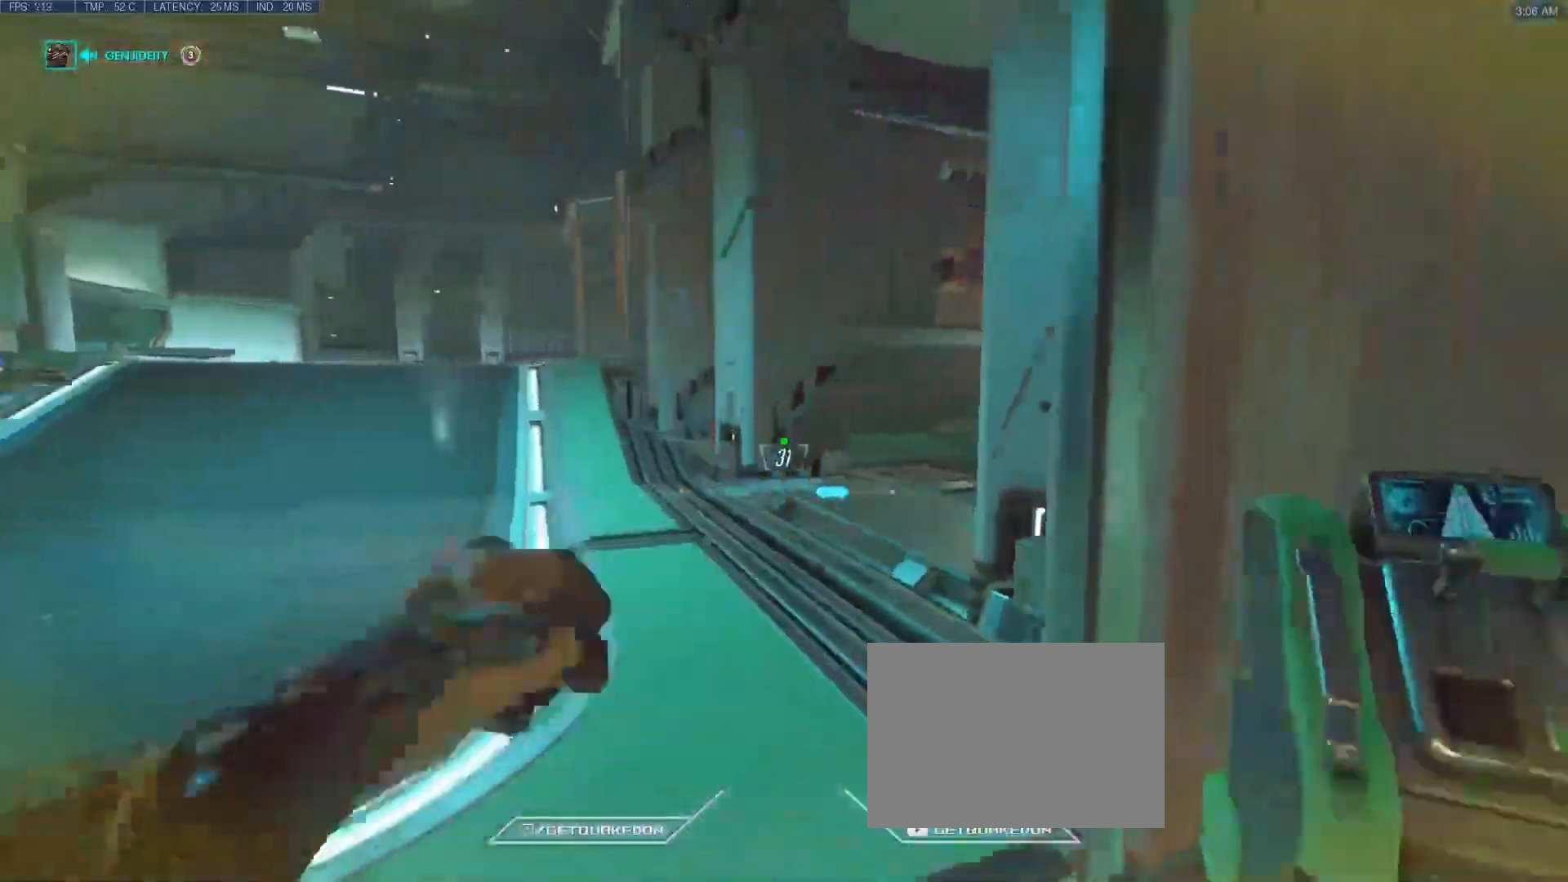
{"keys": ["w"], "events": [[17, "w", "down"], [83, "a", "down"], [133, "d", "up"], [167, "w", "up"], [450, "w", "down"], [500, "a", "up"]]}
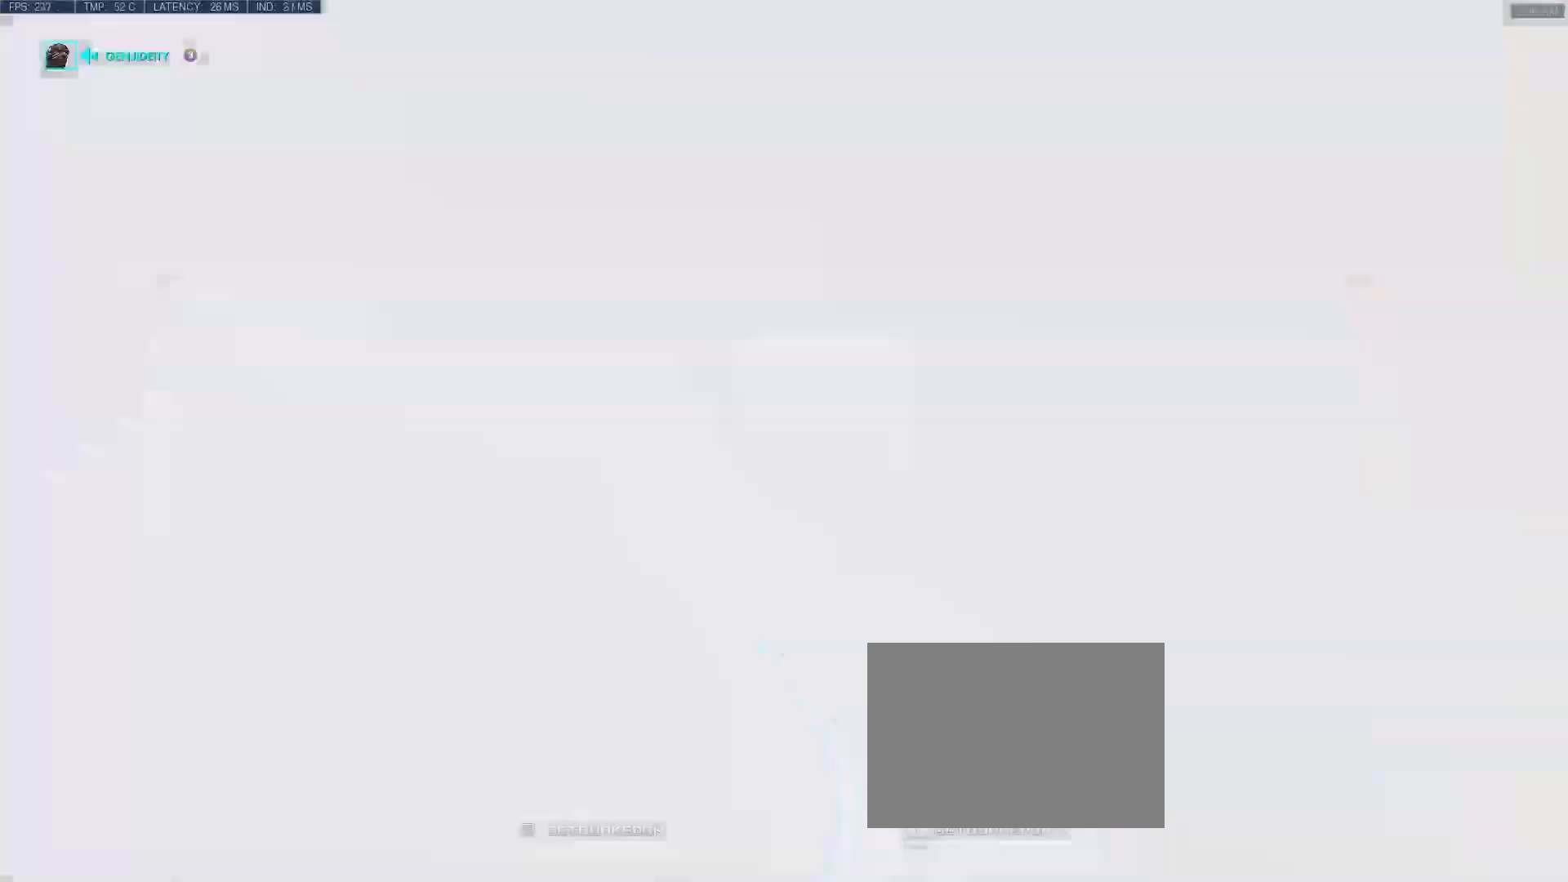
{"keys": ["d", "s", "tab"], "events": [[100, "tab", "down"], [100, "w", "up"], [183, "d", "down"], [183, "s", "down"]]}
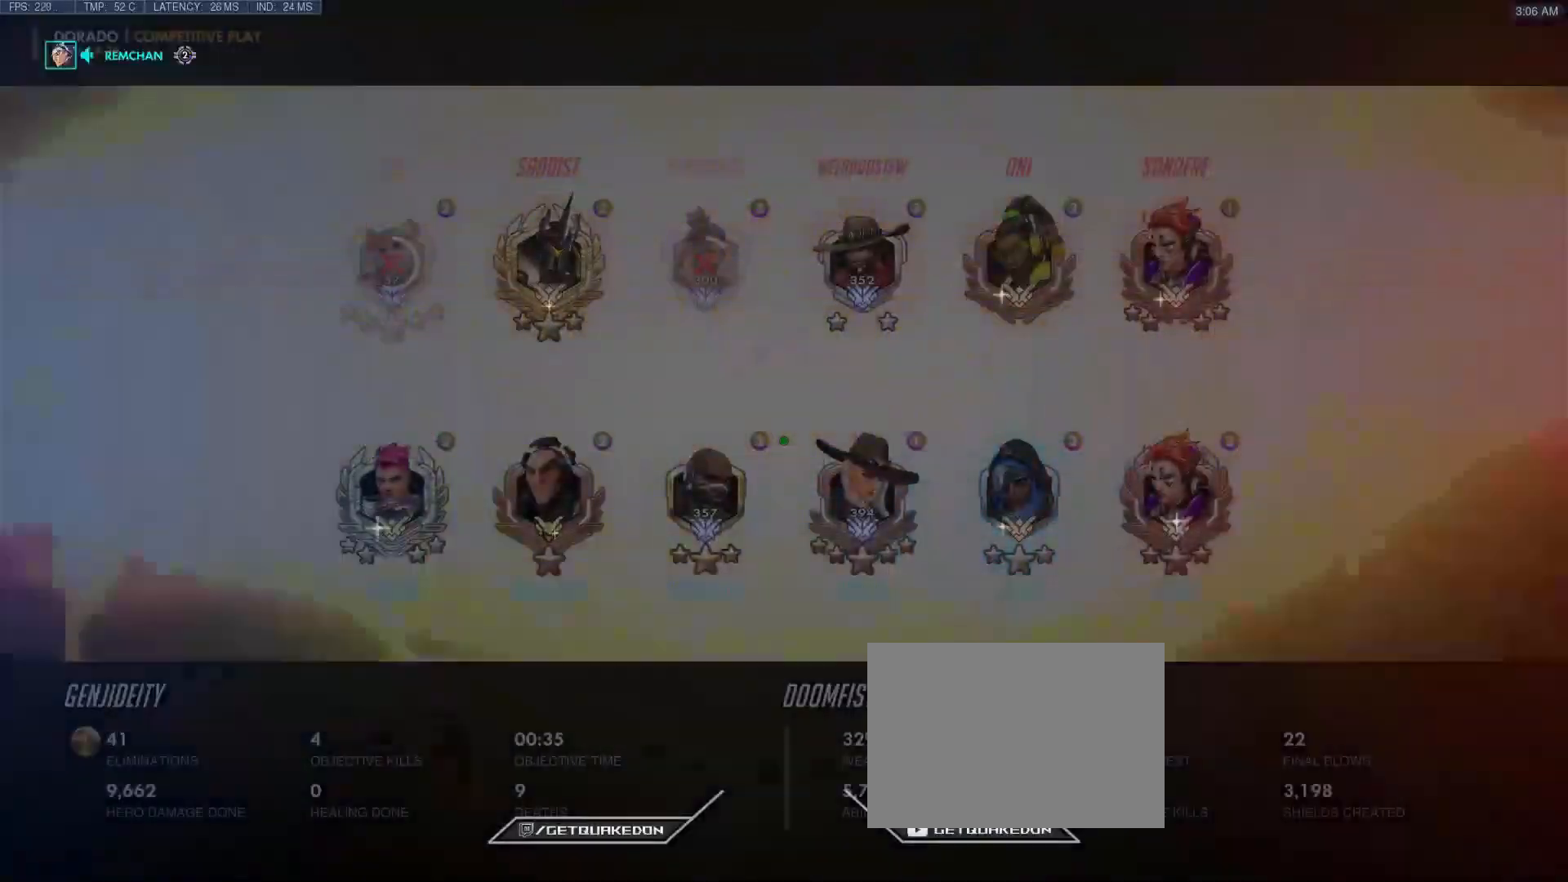
{"keys": [], "events": [[317, "s", "up"], [317, "tab", "up"], [350, "d", "up"]]}
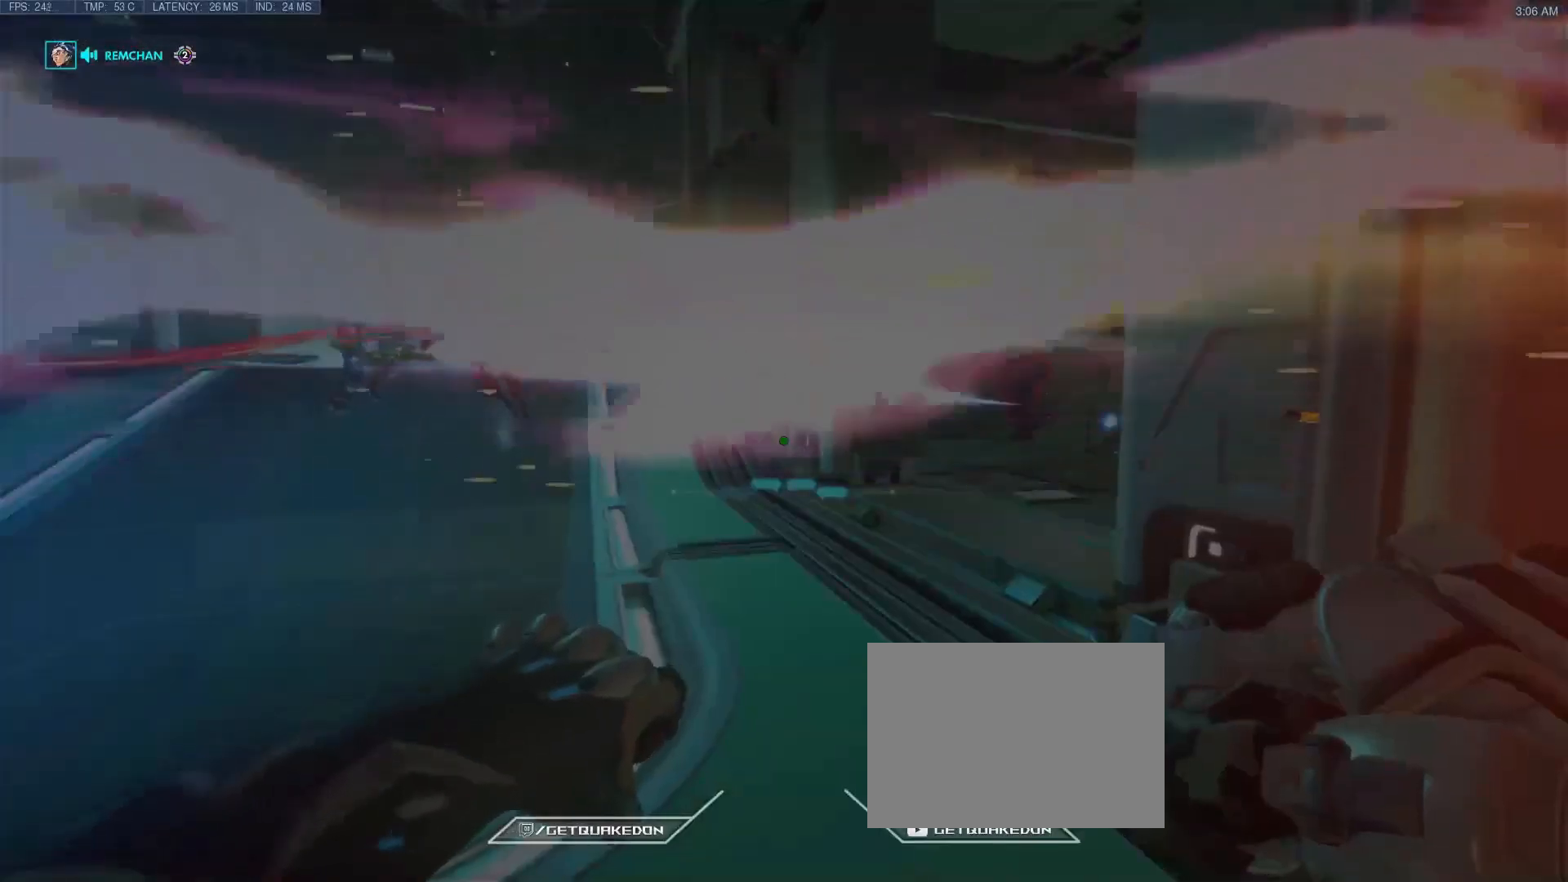
{"keys": [], "events": []}
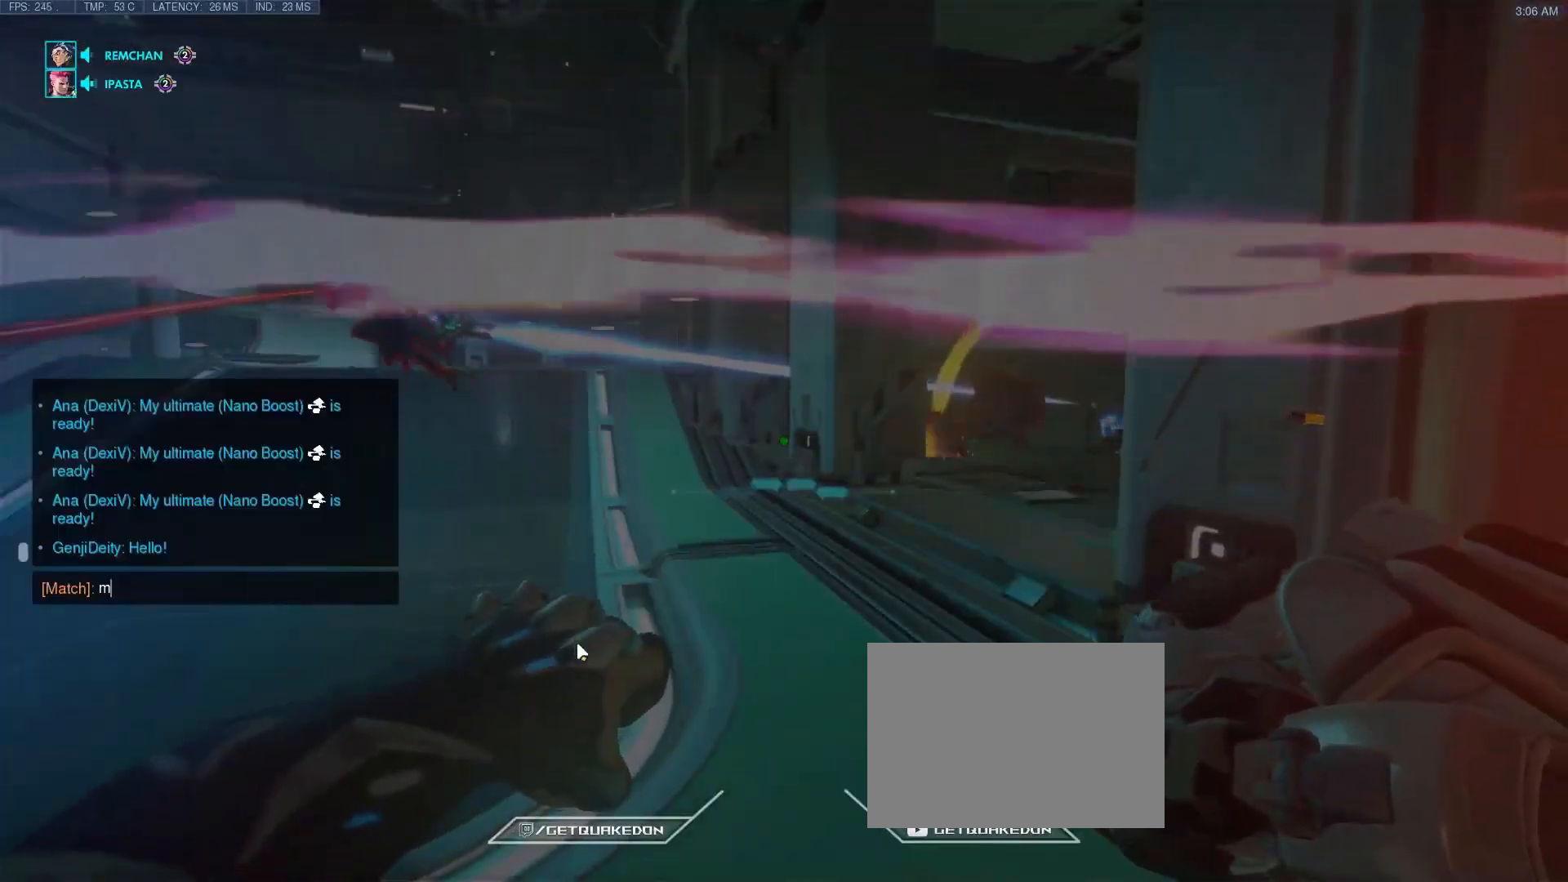
{"keys": ["t"], "events": [[100, "space", "down"], [233, "space", "up"], [467, "t", "down"]]}
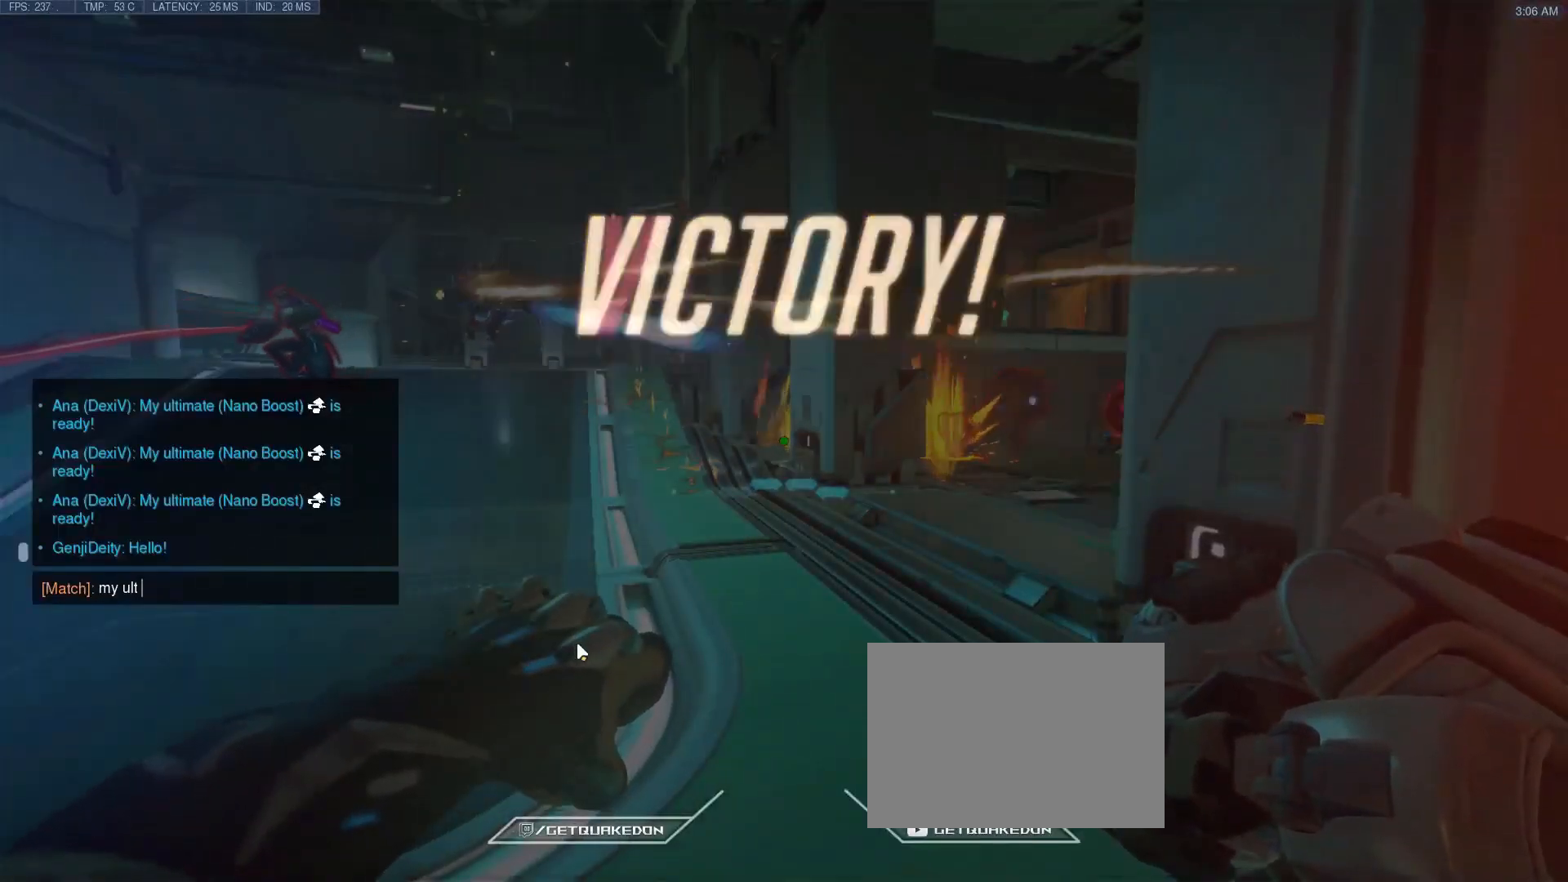
{"keys": ["s", "space", "t"], "events": [[17, "space", "down"], [67, "t", "up"], [117, "g", "down"], [200, "g", "up"], [200, "space", "up"], [300, "t", "down"], [350, "space", "down"], [383, "s", "down"], [383, "t", "up"], [433, "t", "down"]]}